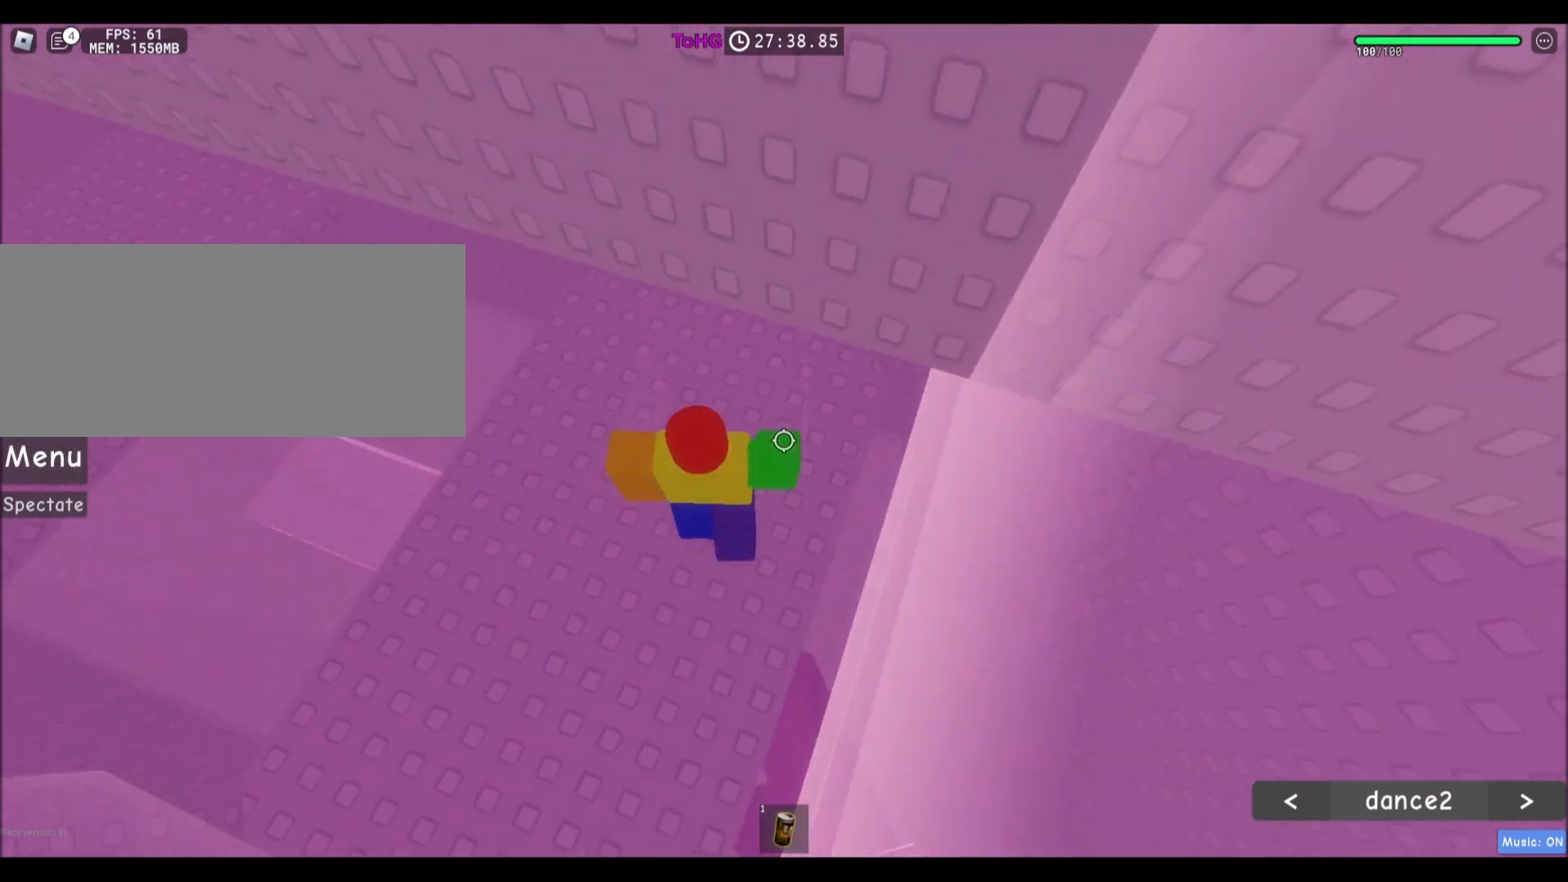
Gameplay with keyboard and mouse; each line is a JSON object with the keys and mouse buttons held at the frame after it. "events" lists presses ("down") and releases ("up") of "a", "ctrl", "d", "e", "f", "q", "r", "s", "shift", "space", "tab", "w", "mouse_left", "mouse_wheel", "mouse_right", "mouse_mb4" and "mouse_mb5" between this image and that frame as [ms after this image, input, new state], when the widget could be followed in between. "mouse_left", "mouse_wheel", "mouse_right", "mouse_mb4", "mouse_mb5" = the "left", "wheel", "right", "mb4", "mb5" buttons of the "mouse" list. No other keys are recorded. "wheel" means that the mouse wheel is clicked or scrolled. Mouse movement is not recorded.
{"keys": ["d", "s"], "mouse": [], "events": [[200, "w", "up"], [367, "d", "down"], [434, "s", "down"]]}
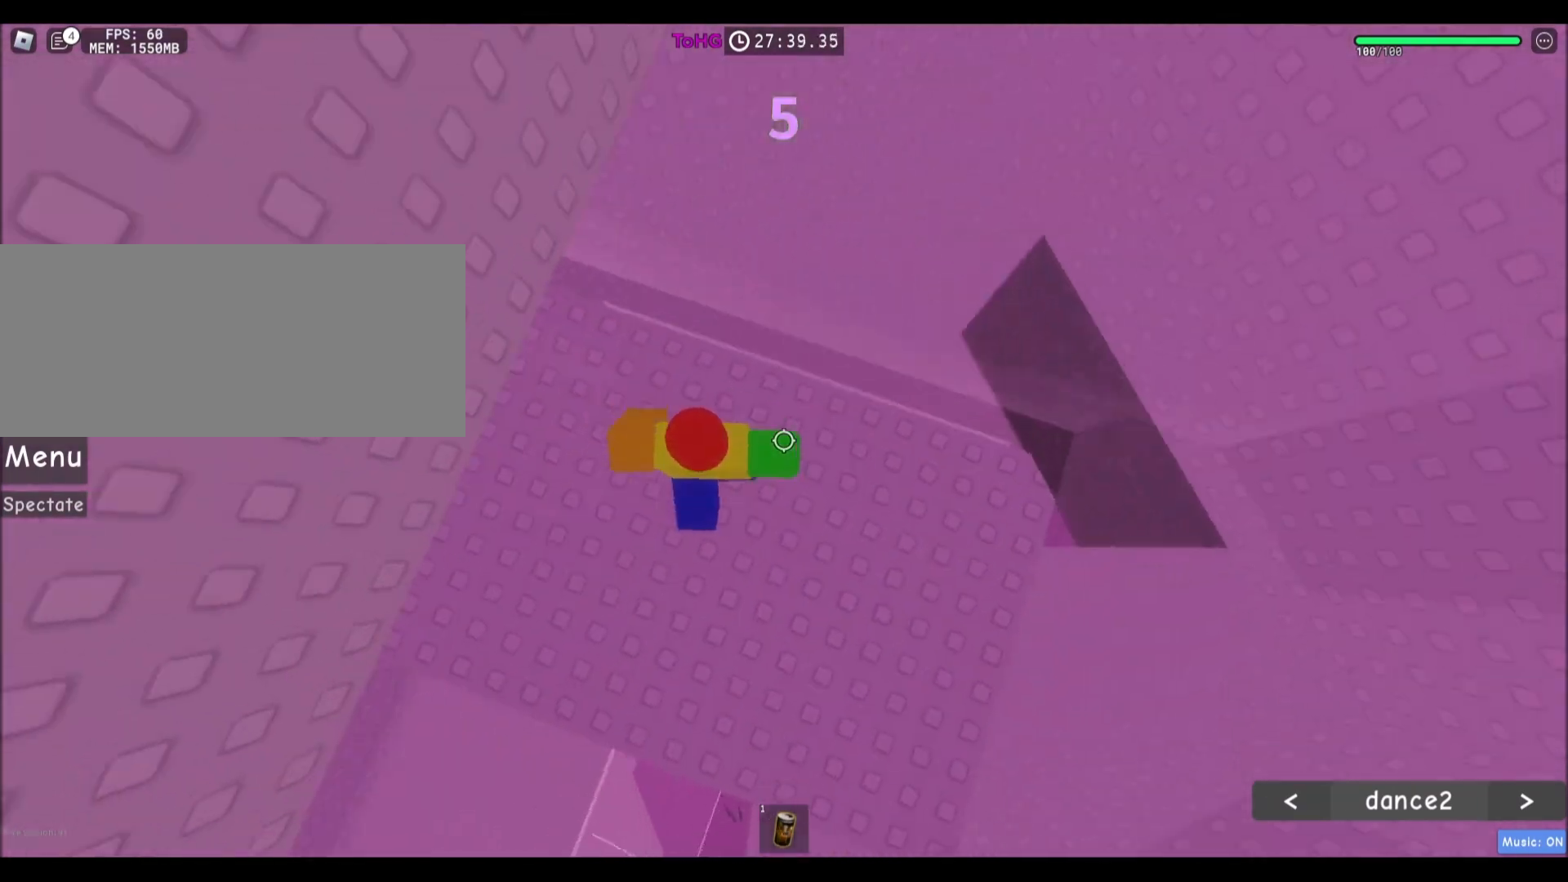
{"keys": [], "mouse": ["right"], "events": [[100, "s", "up"], [300, "mouse_right", "down"], [300, "shift", "down"], [400, "shift", "up"], [467, "d", "up"]]}
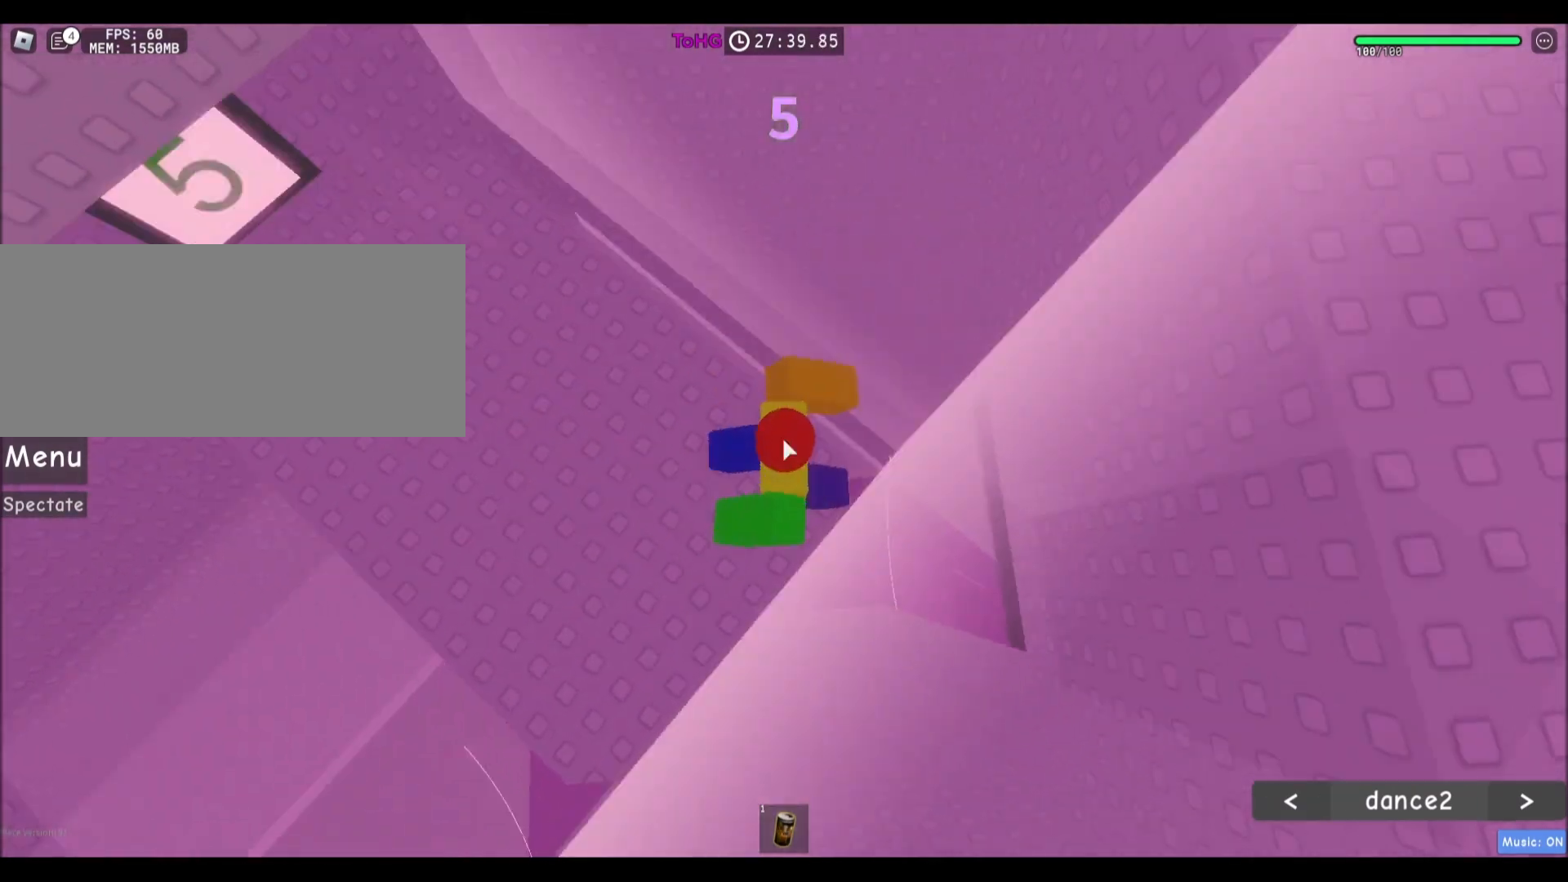
{"keys": ["d", "space"], "mouse": ["right"], "events": [[200, "d", "down"], [334, "space", "down"]]}
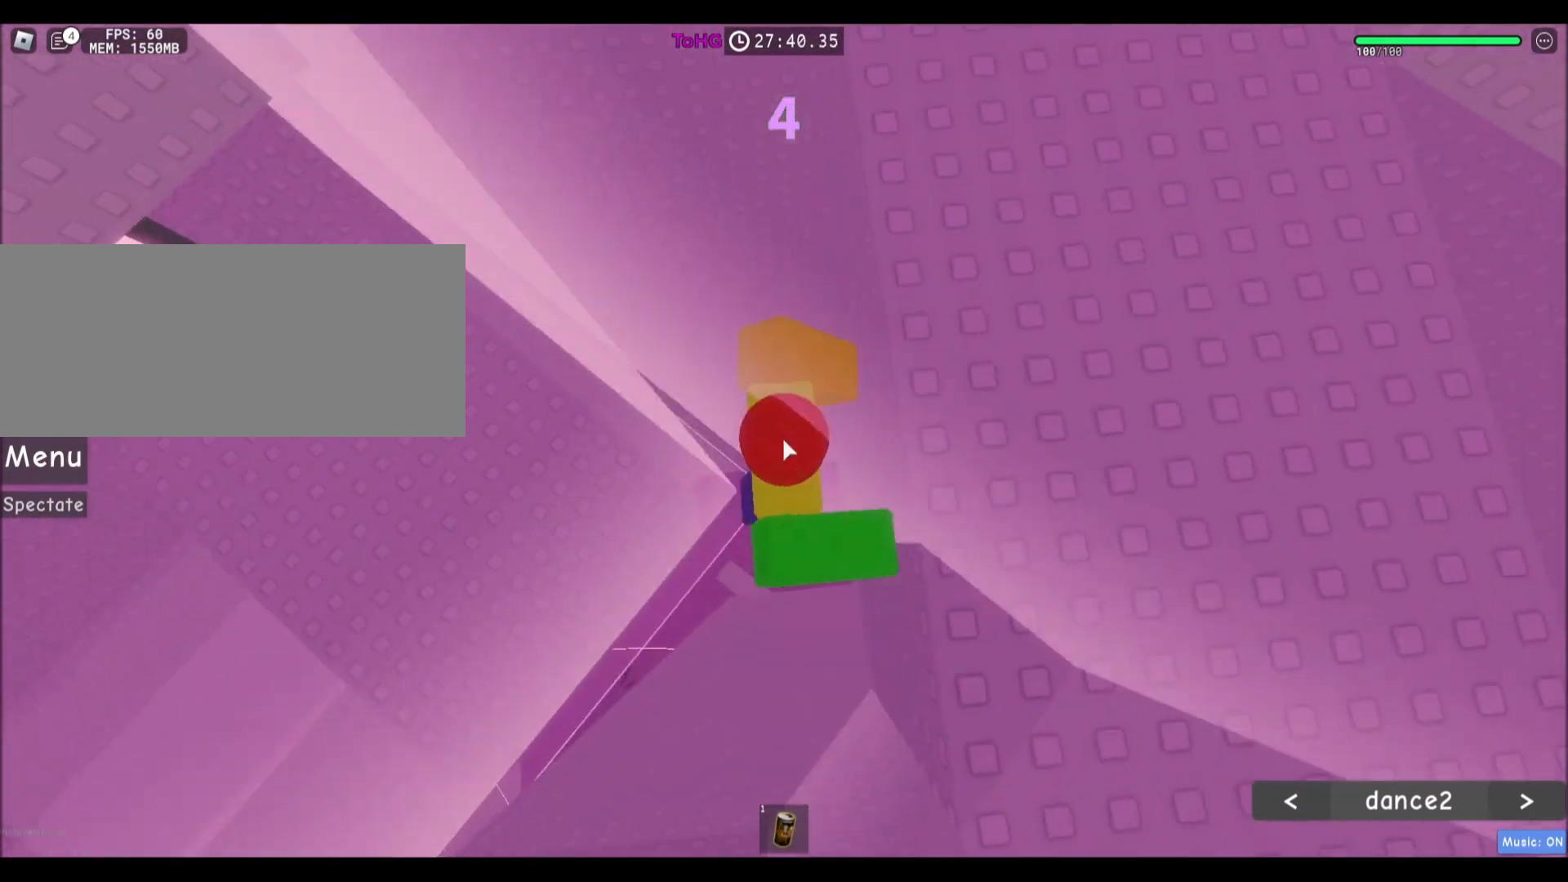
{"keys": [], "mouse": [], "events": [[33, "space", "up"], [66, "shift", "down"], [267, "shift", "up"], [333, "mouse_right", "up"], [367, "d", "up"]]}
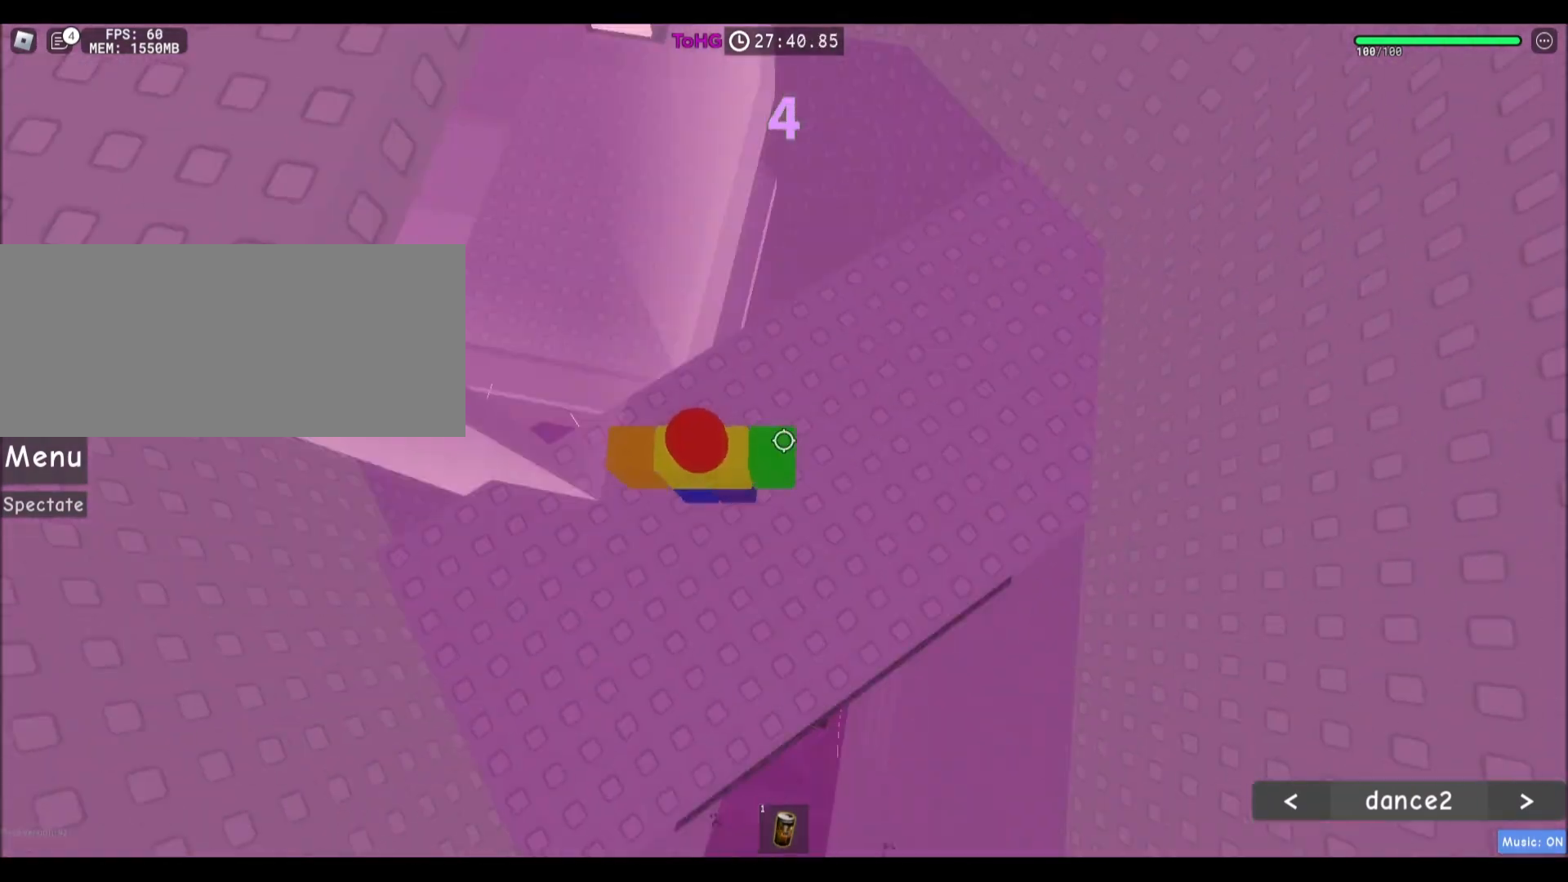
{"keys": [], "mouse": [], "events": [[100, "w", "down"], [200, "w", "up"], [434, "a", "down"], [501, "a", "up"]]}
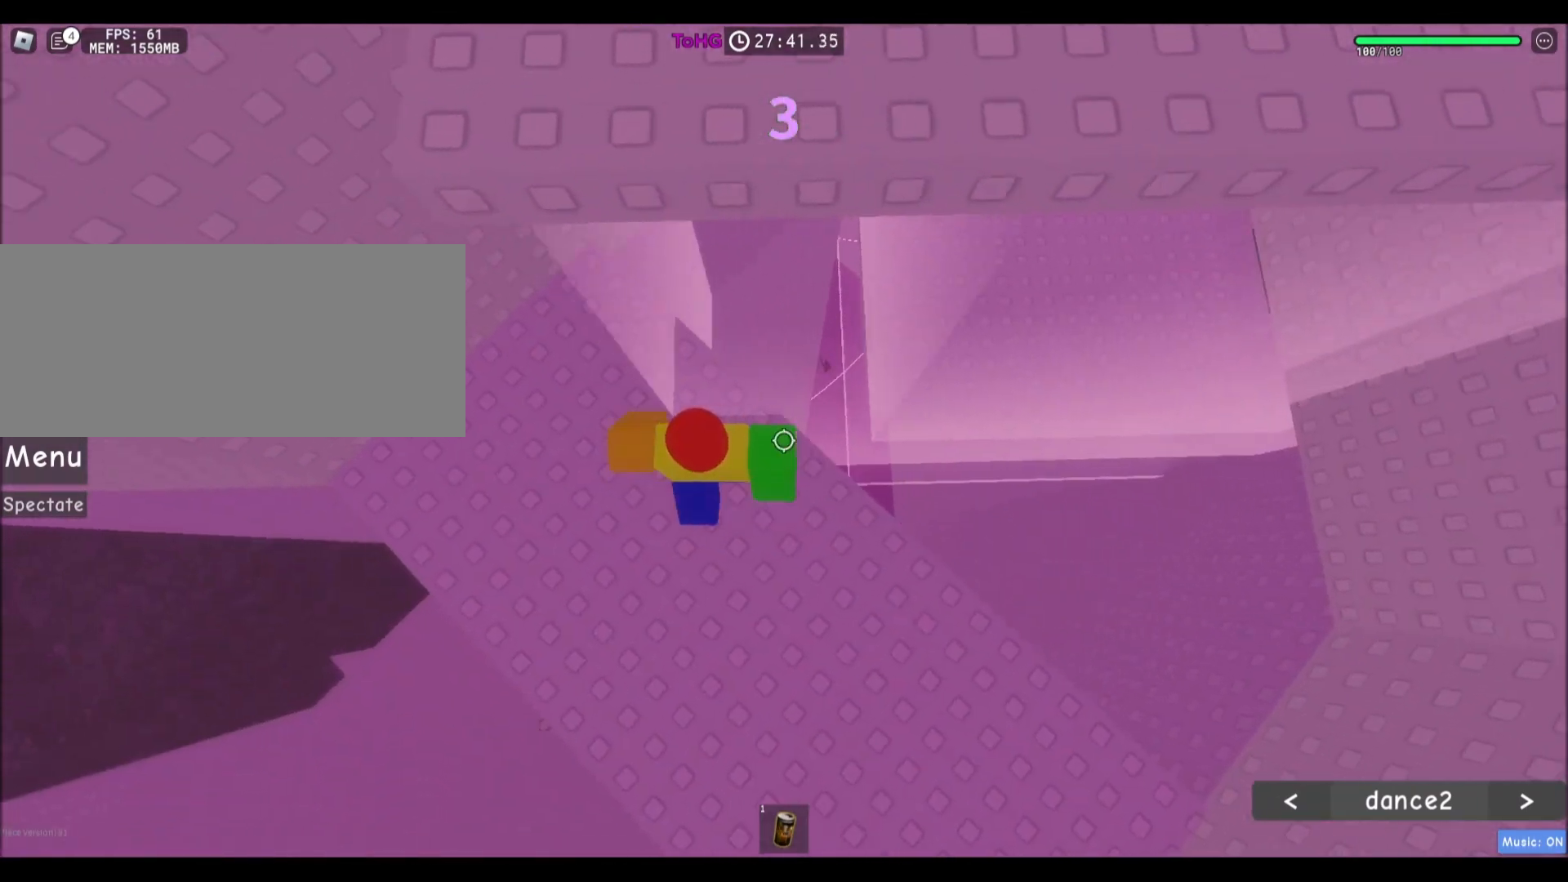
{"keys": ["w"], "mouse": [], "events": [[133, "space", "down"], [300, "space", "up"], [300, "w", "down"]]}
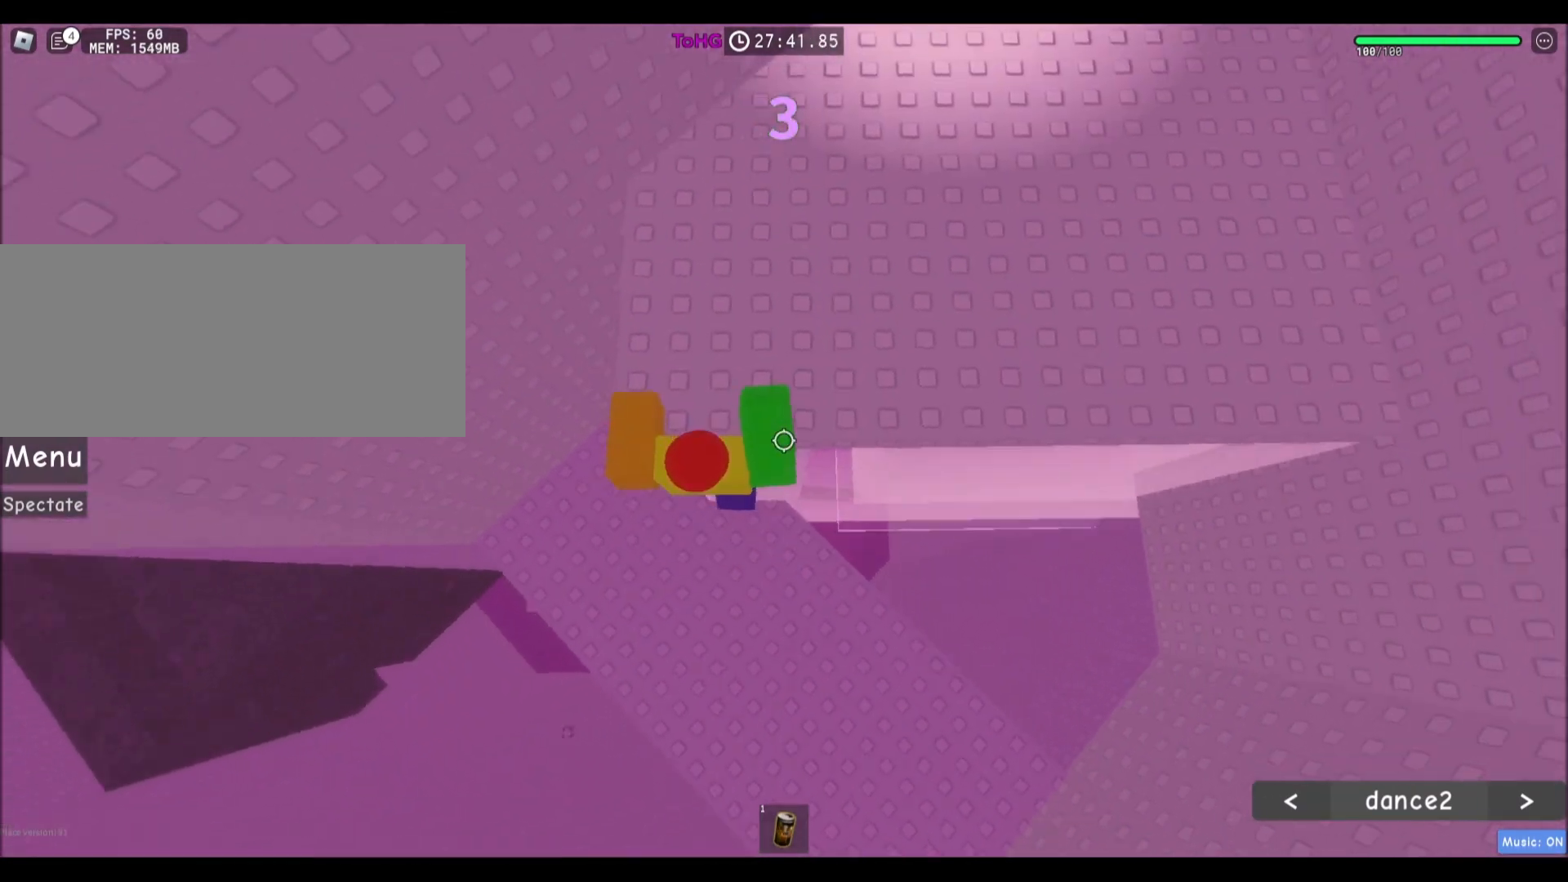
{"keys": [], "mouse": [], "events": [[200, "a", "down"], [434, "a", "up"], [434, "w", "up"]]}
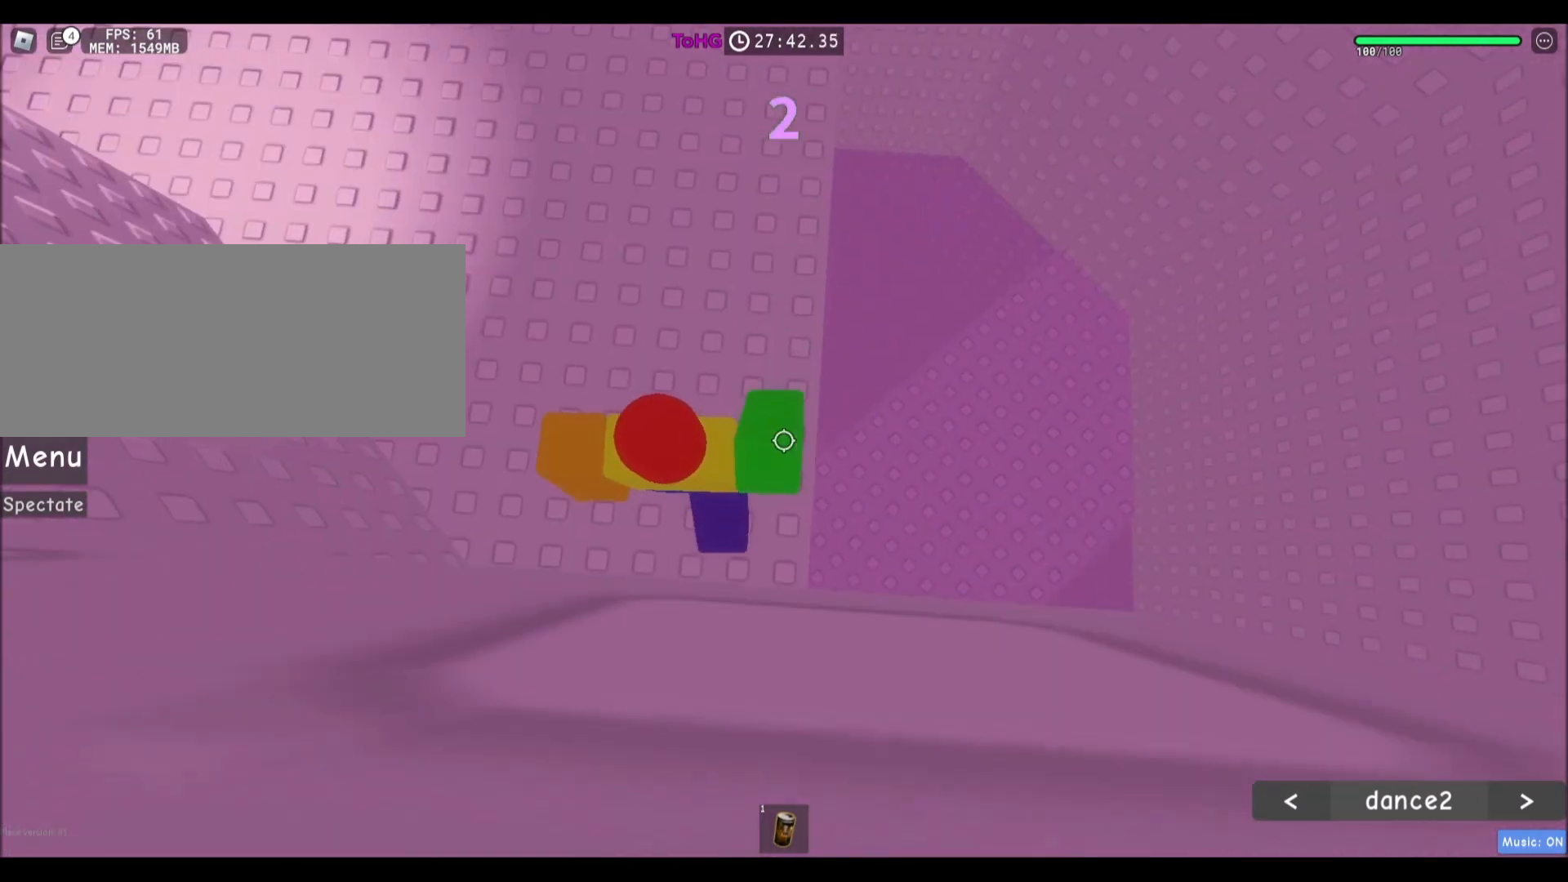
{"keys": [], "mouse": [], "events": [[33, "mouse_wheel", "down"], [100, "mouse_wheel", "up"], [267, "w", "down"], [467, "w", "up"]]}
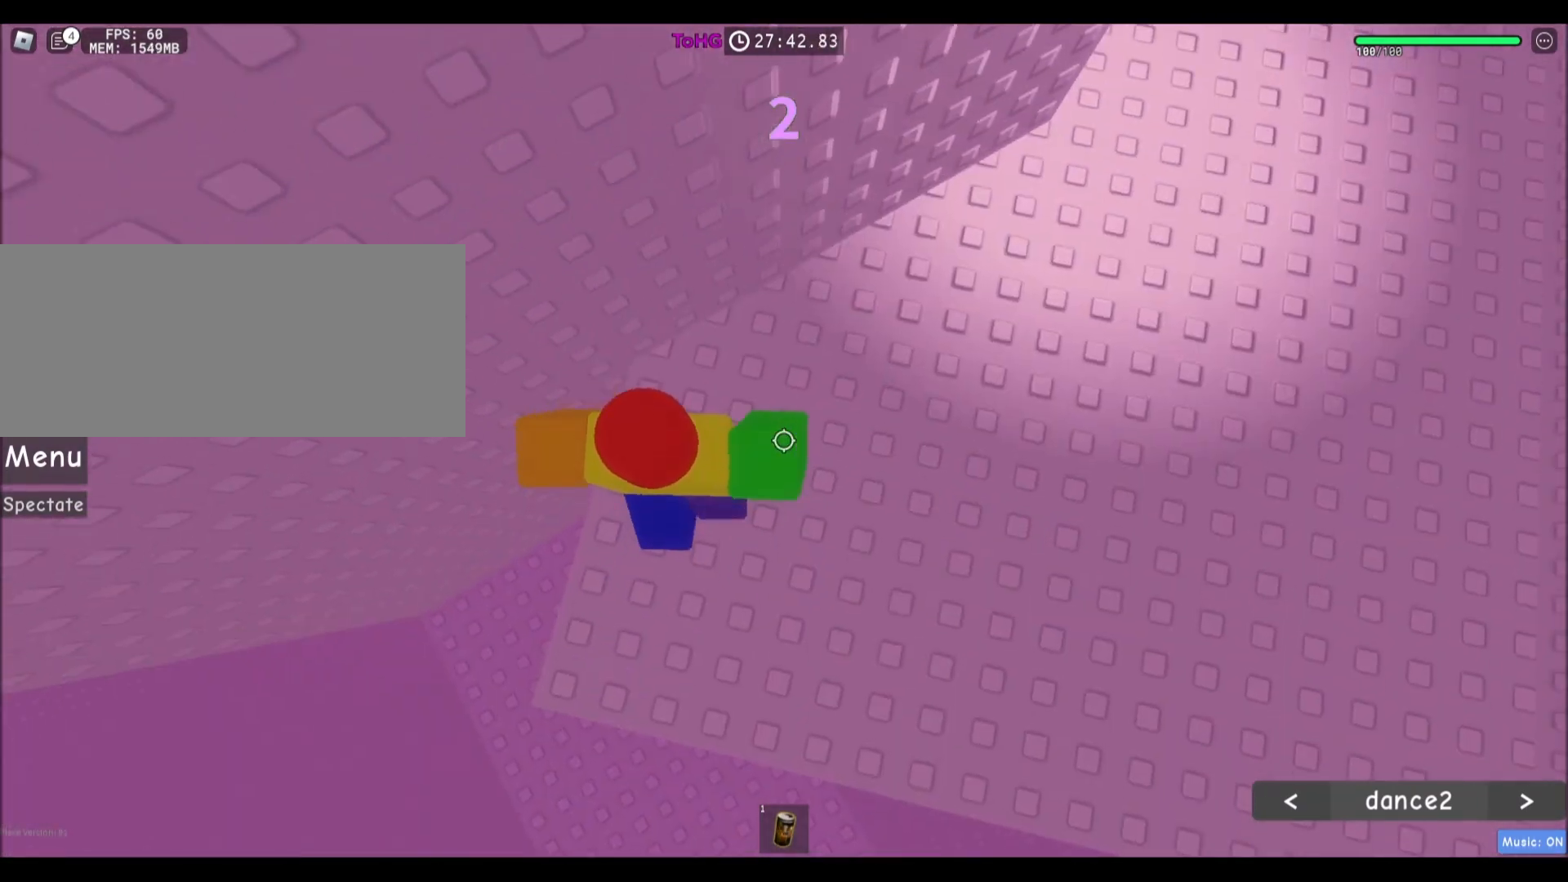
{"keys": [], "mouse": [], "events": [[167, "d", "down"], [200, "w", "down"], [234, "w", "up"], [267, "d", "up"]]}
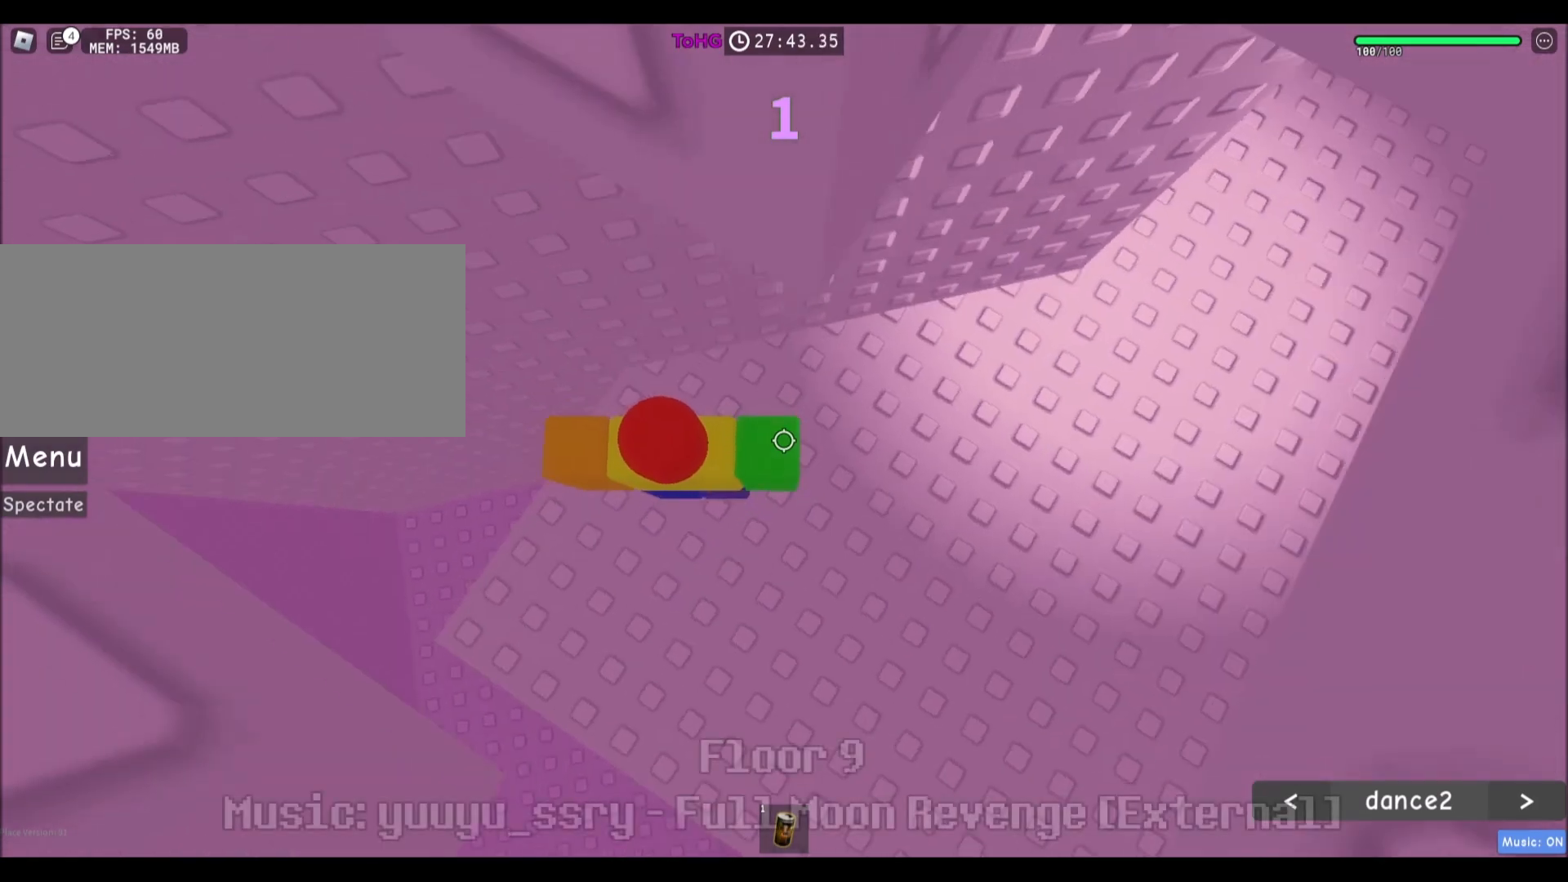
{"keys": [], "mouse": [], "events": []}
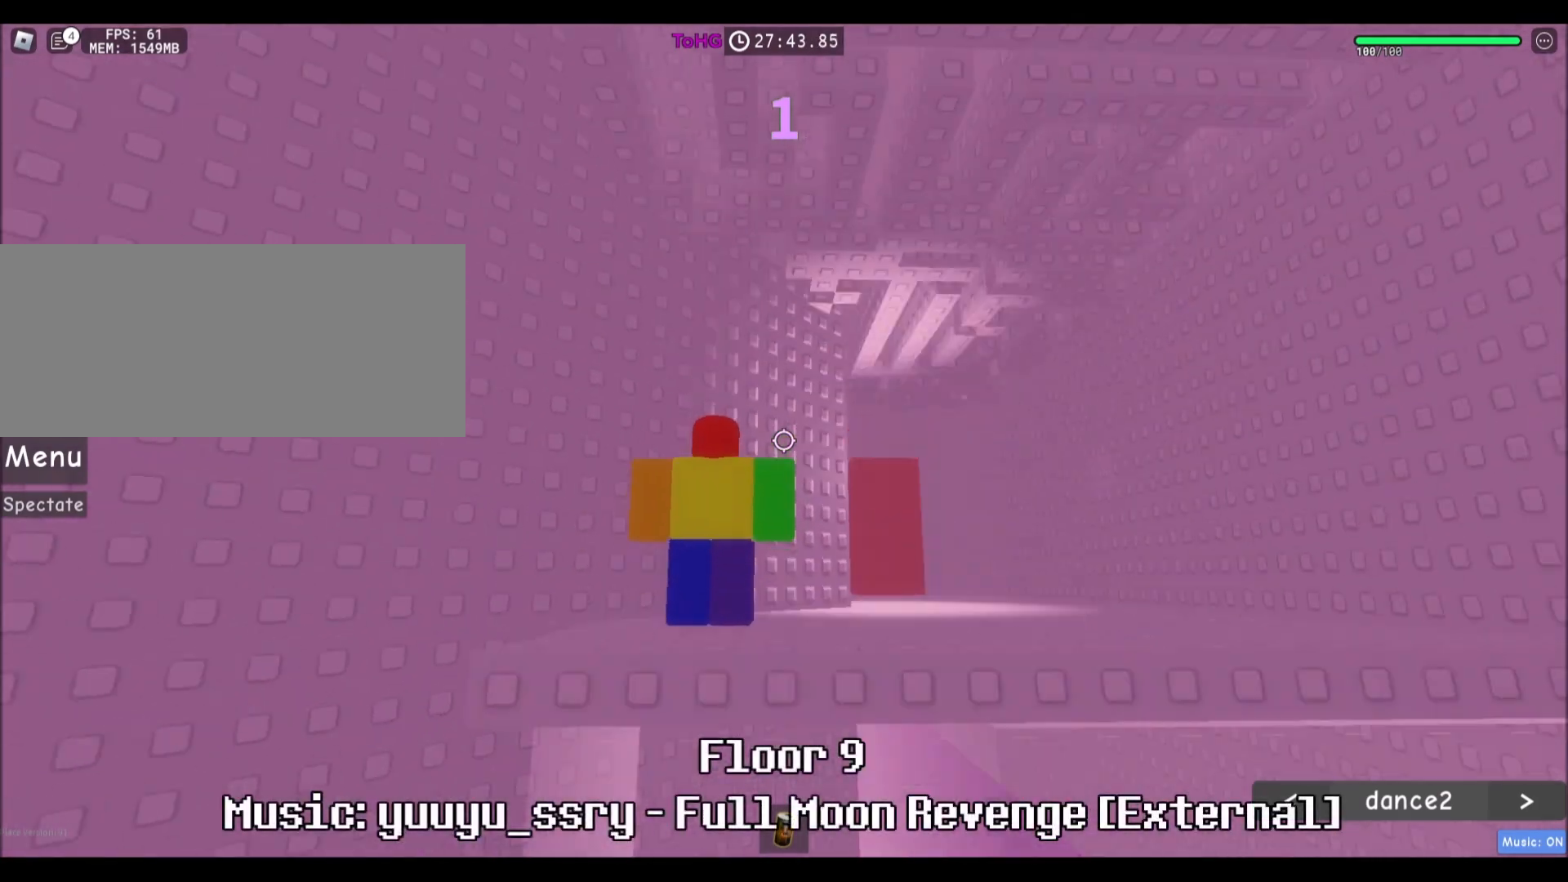
{"keys": [], "mouse": [], "events": [[267, "shift", "down"], [401, "shift", "up"]]}
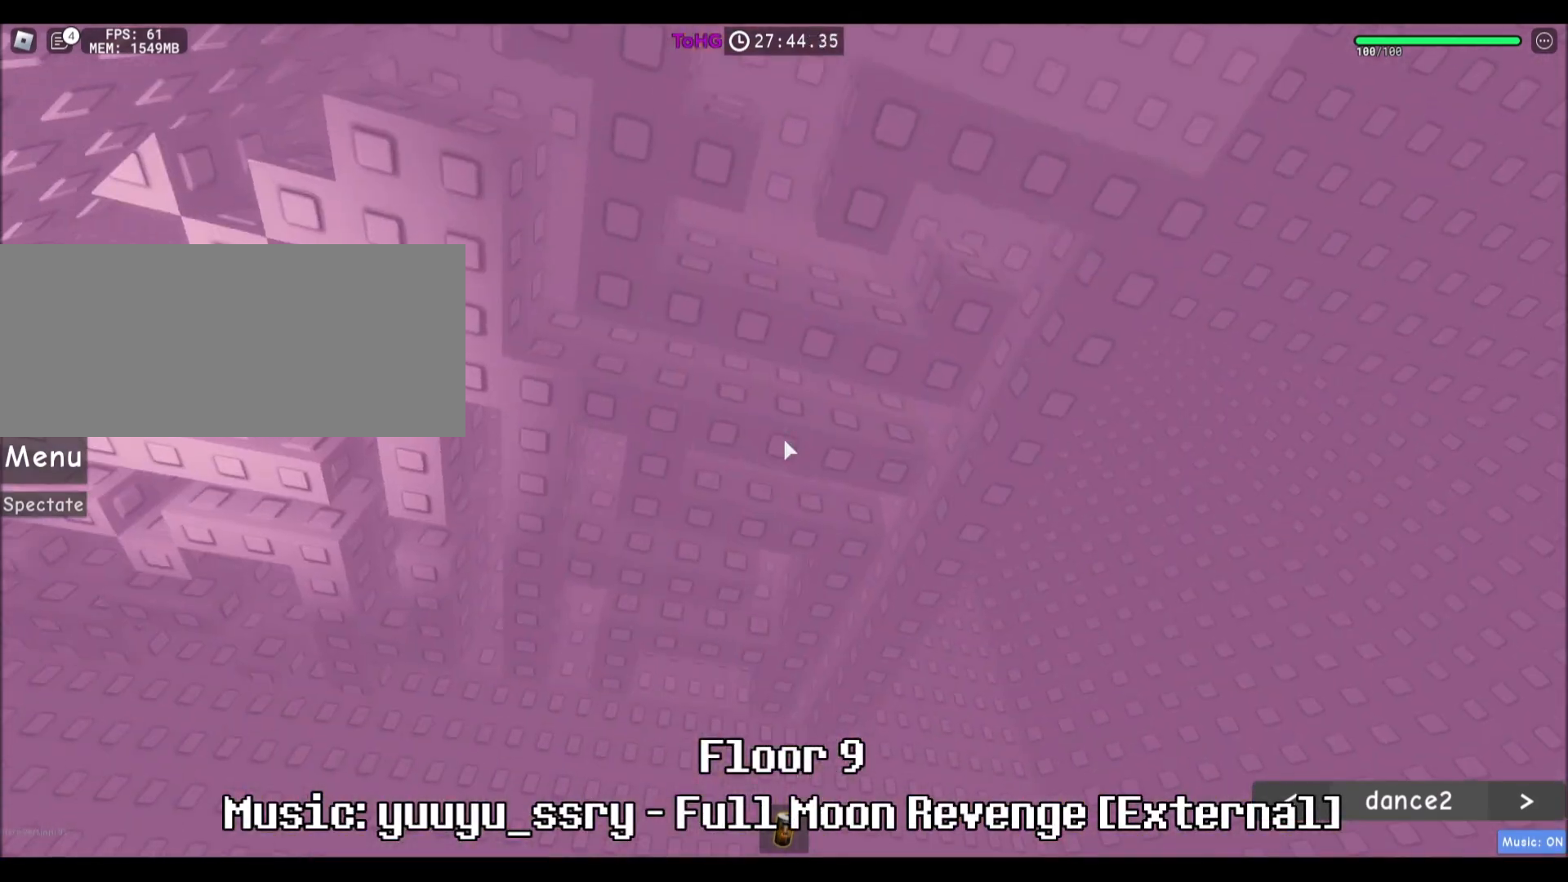
{"keys": [], "mouse": [], "events": [[300, "d", "down"], [433, "d", "up"], [433, "w", "down"], [467, "w", "up"]]}
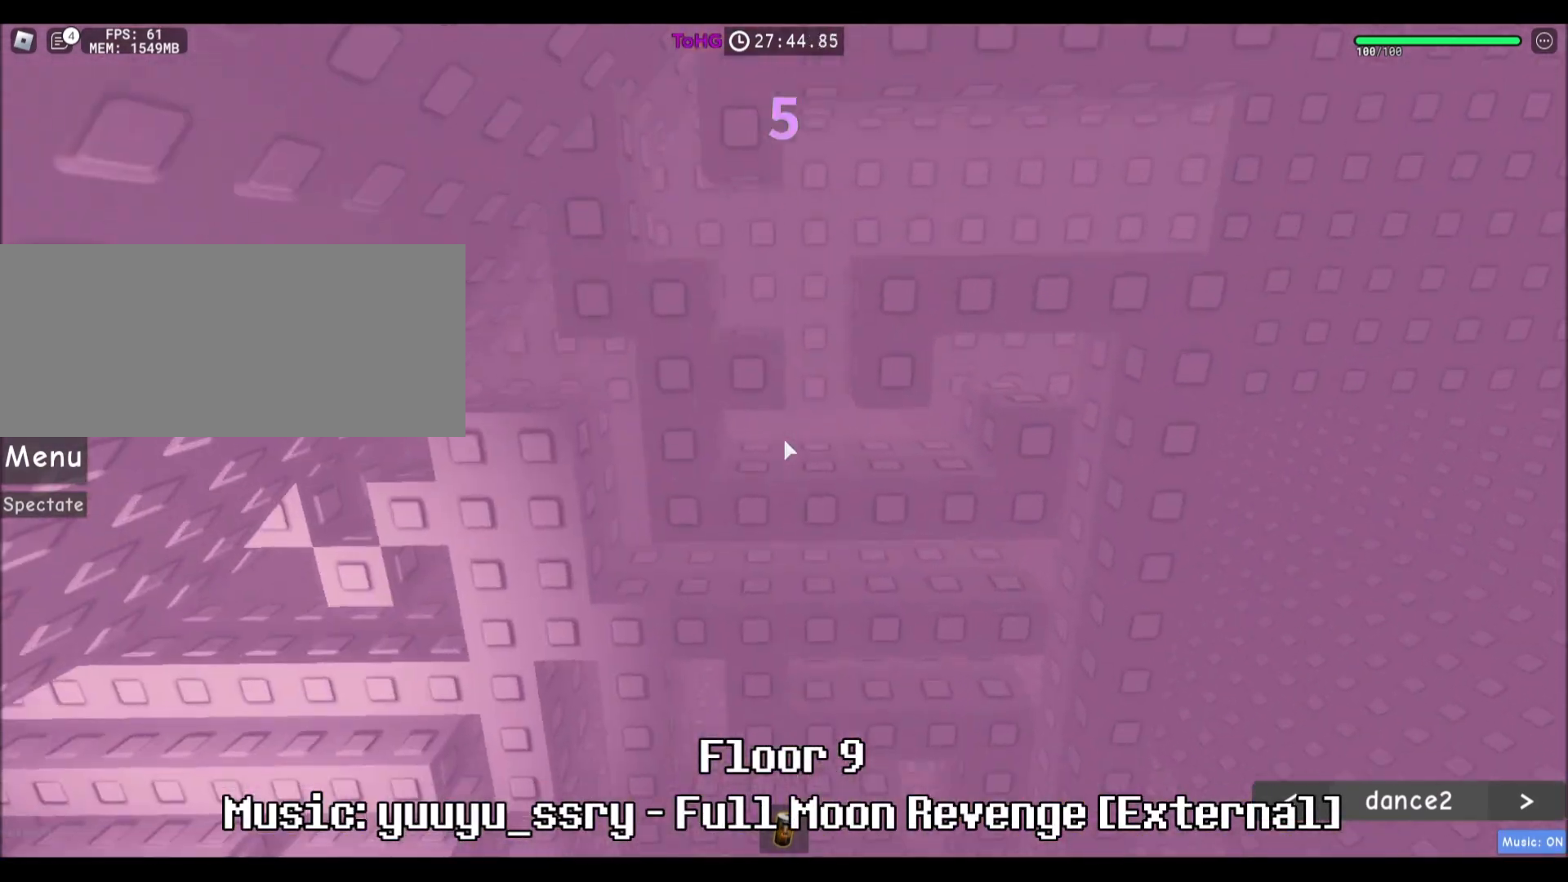
{"keys": [], "mouse": [], "events": [[267, "w", "down"], [367, "w", "up"]]}
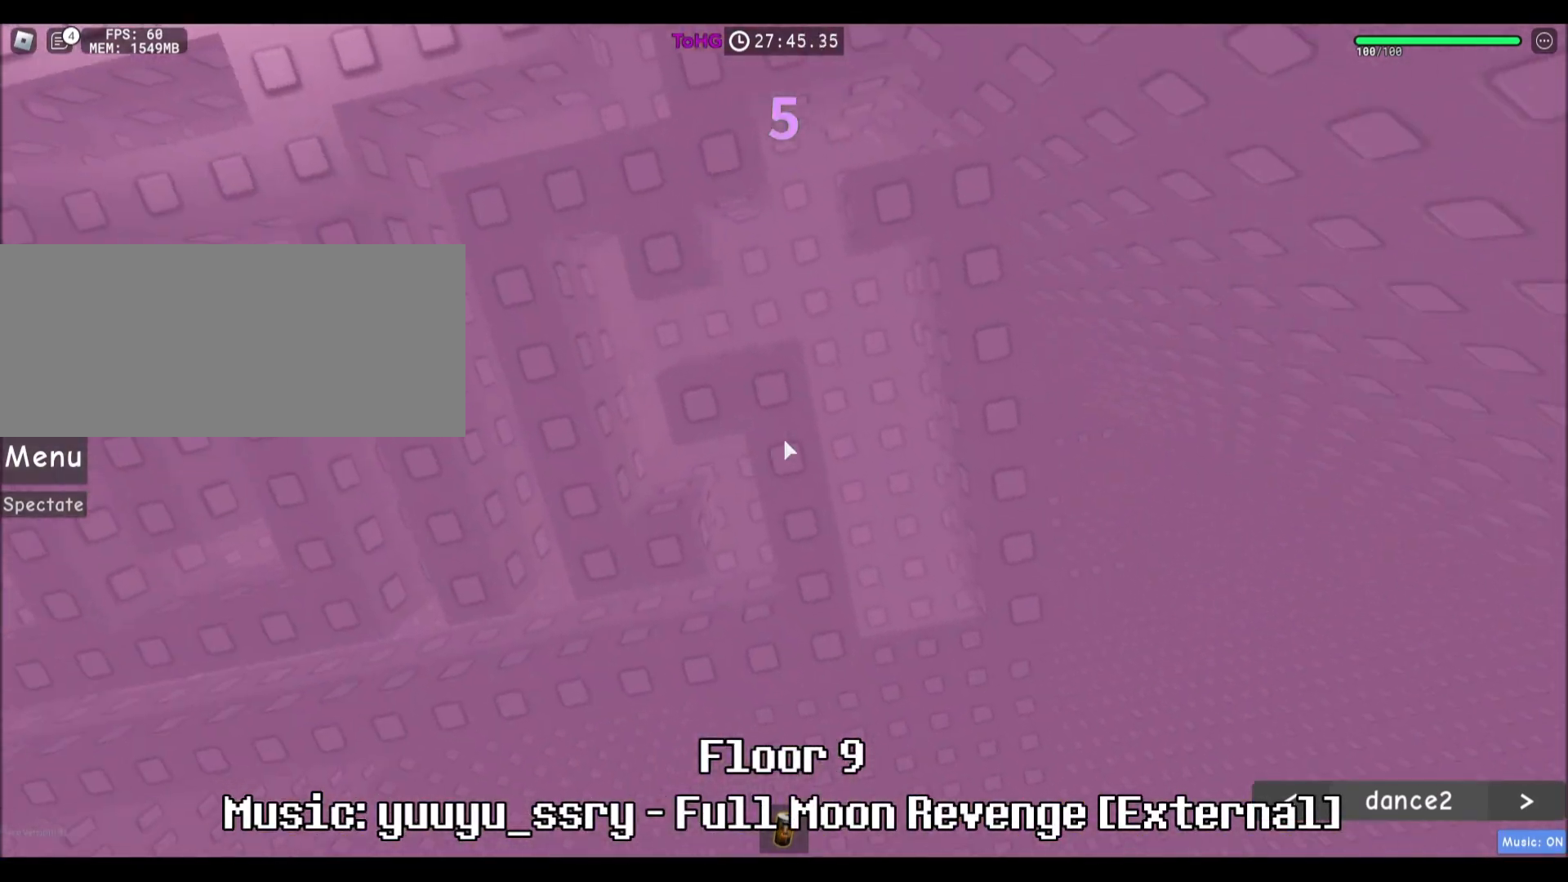
{"keys": ["a"], "mouse": [], "events": [[33, "a", "down"]]}
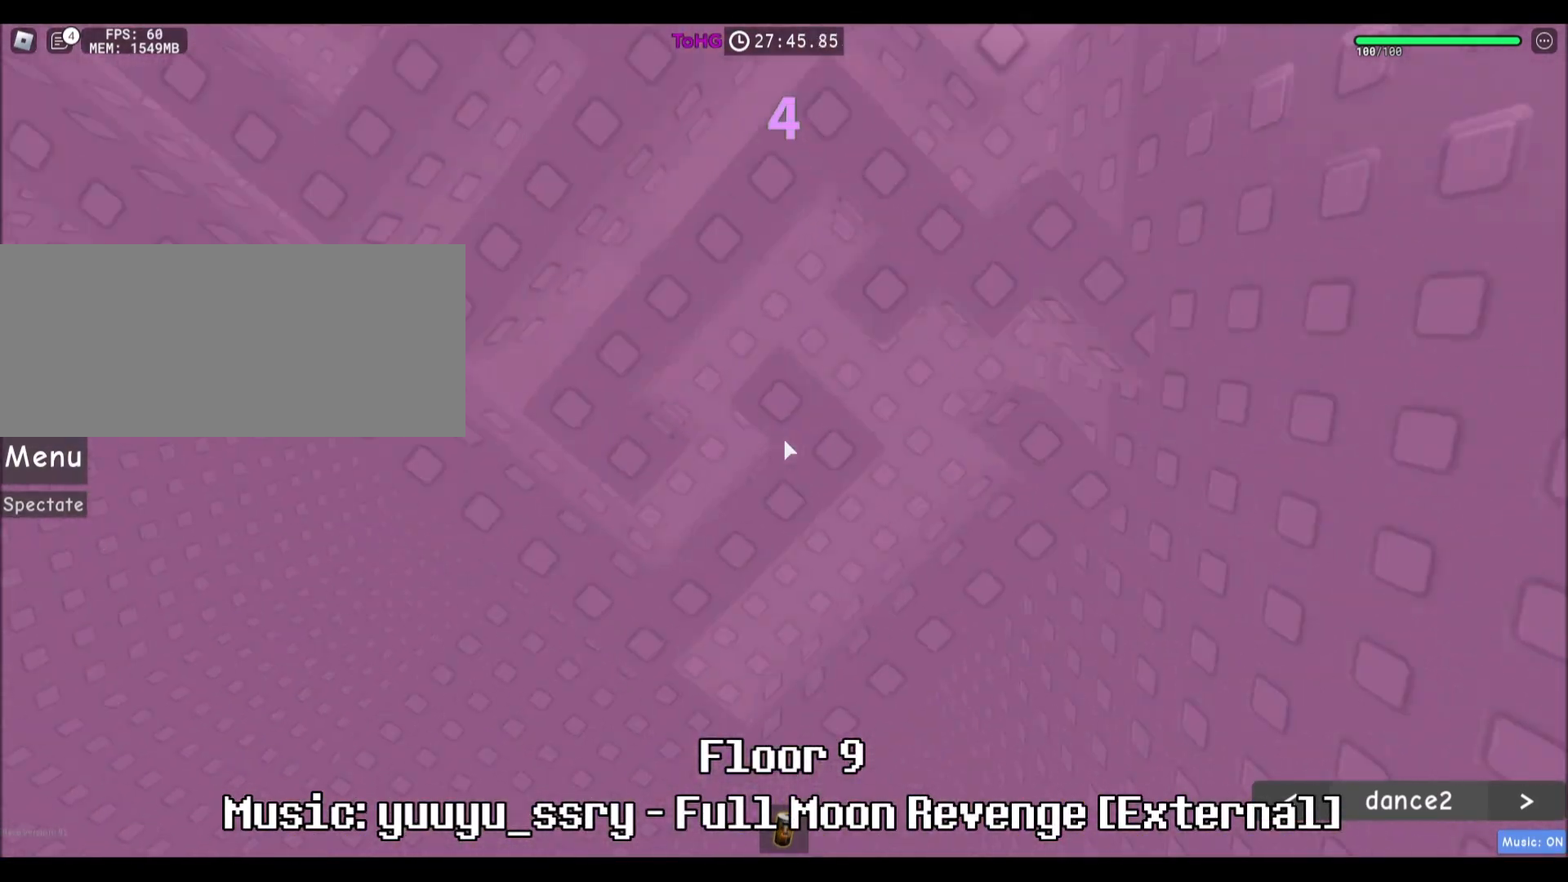
{"keys": ["a", "w"], "mouse": [], "events": [[501, "w", "down"]]}
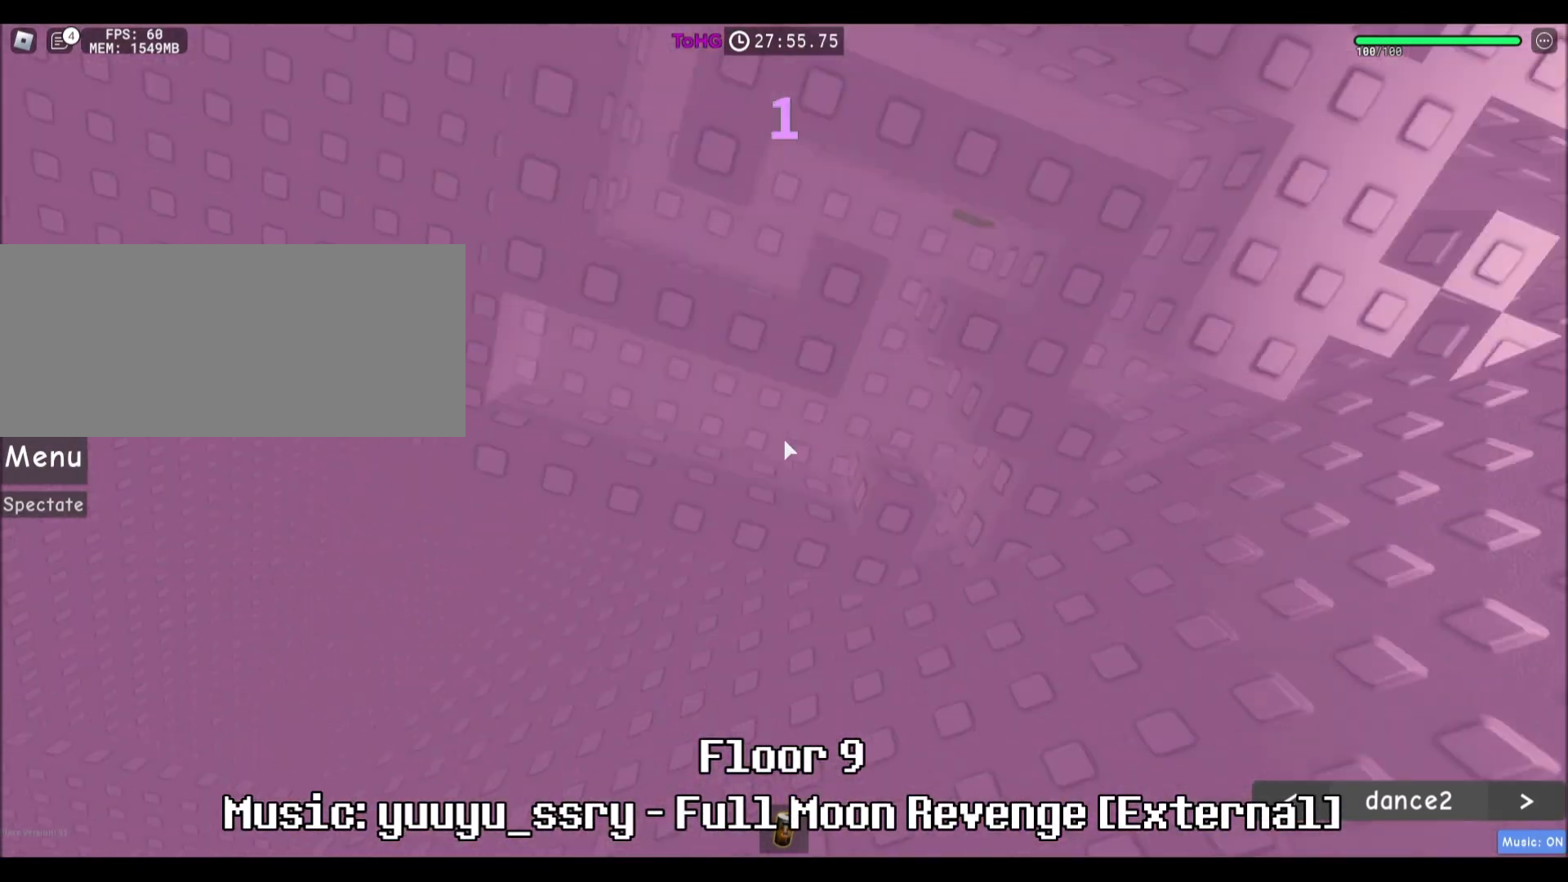
{"keys": ["a", "w"], "mouse": [], "events": []}
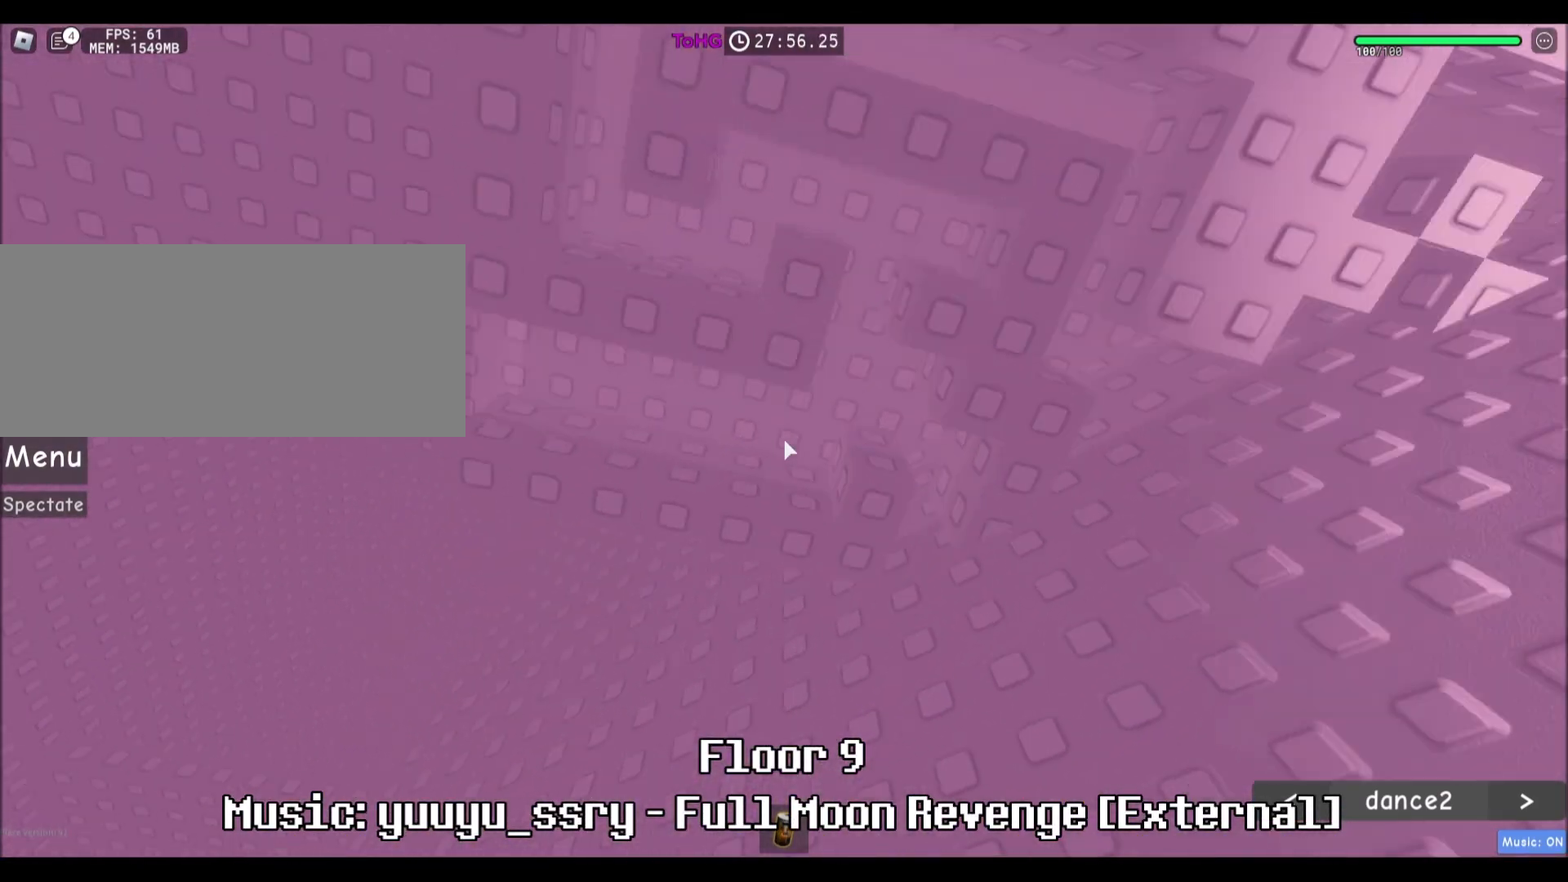
{"keys": ["a", "w"], "mouse": [], "events": [[67, "w", "up"], [334, "w", "down"]]}
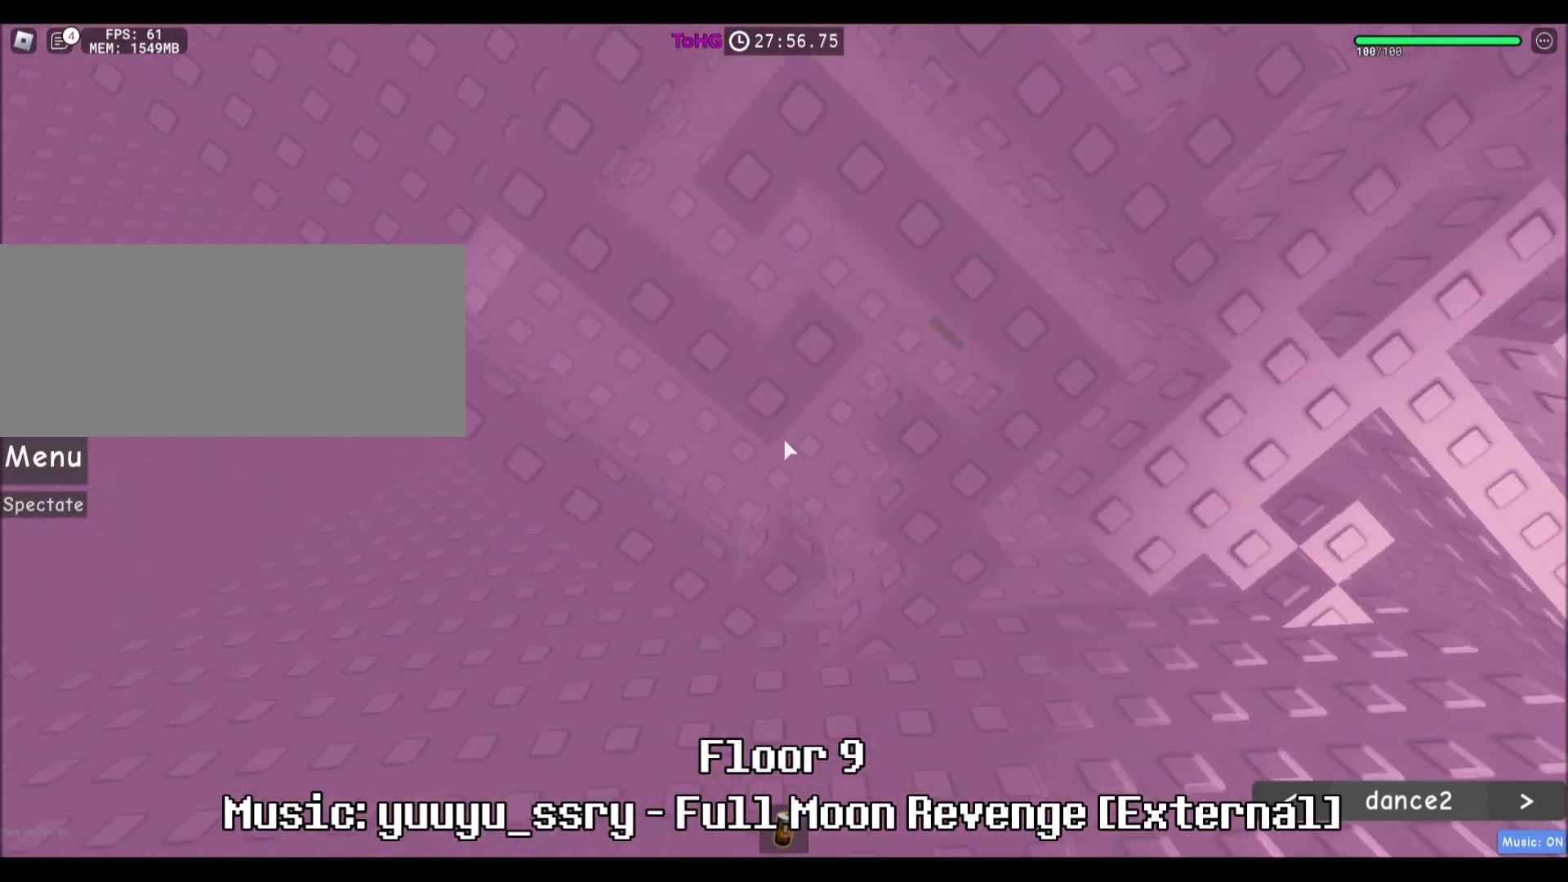
{"keys": ["a", "w"], "mouse": [], "events": []}
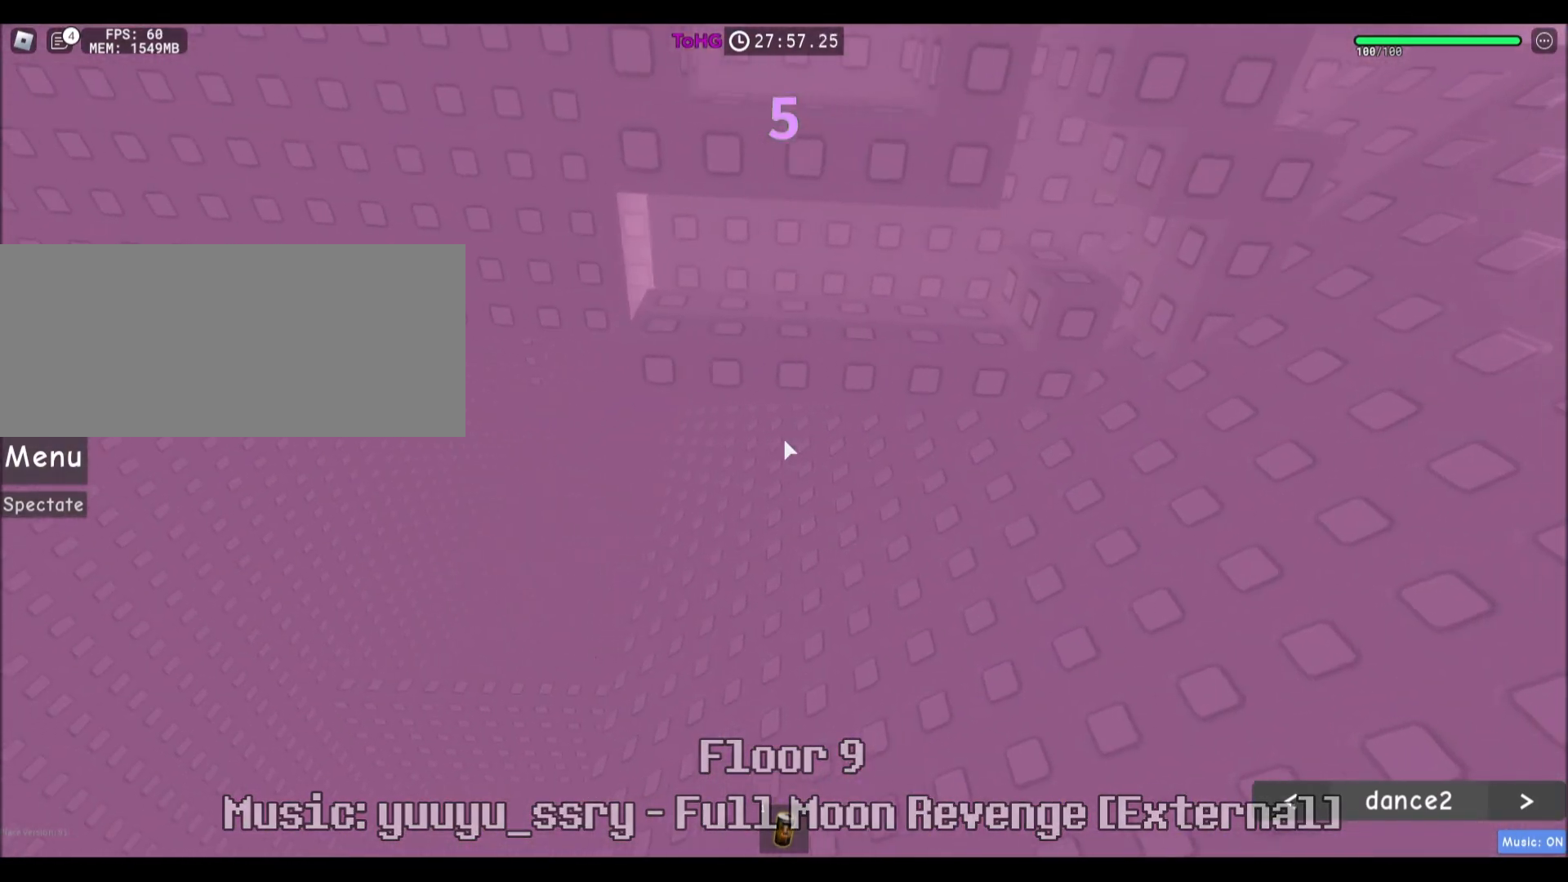
{"keys": ["a", "w"], "mouse": [], "events": []}
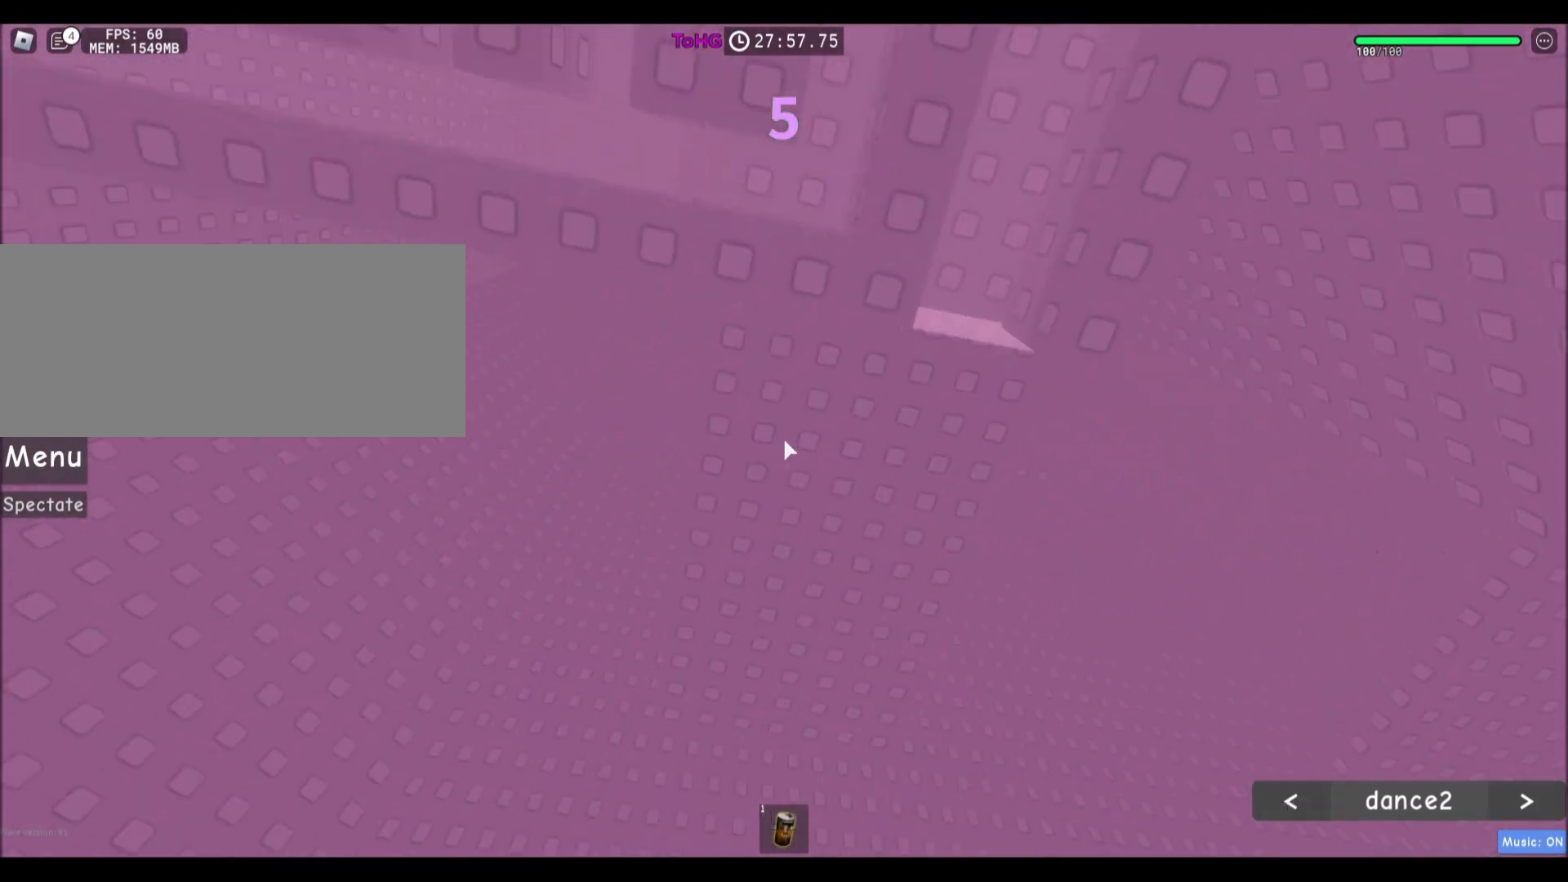
{"keys": ["a", "w"], "mouse": [], "events": []}
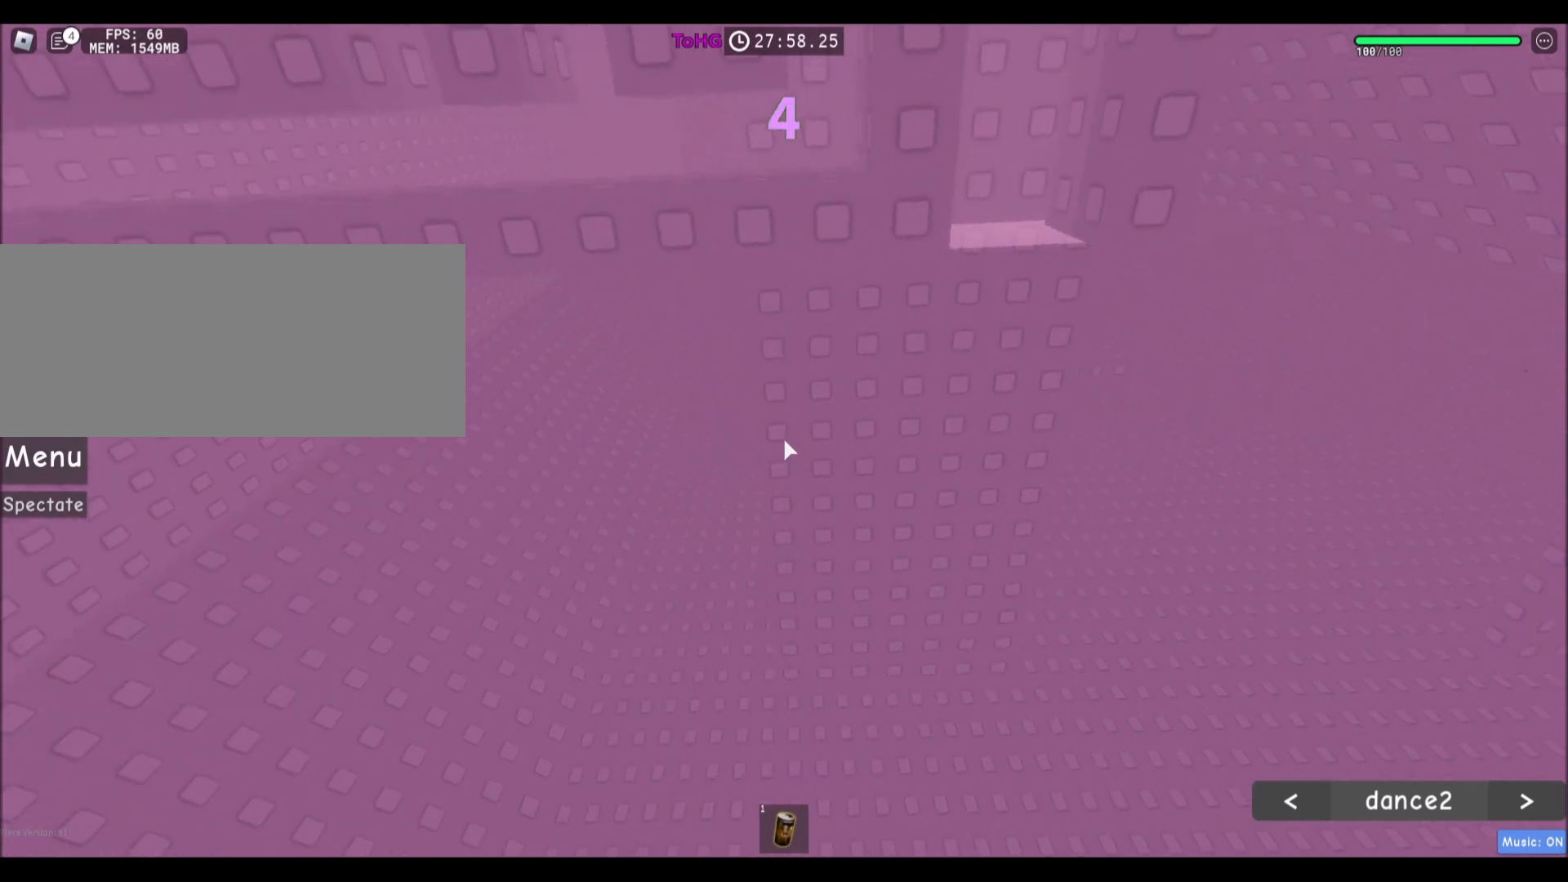
{"keys": [], "mouse": ["right"], "events": [[34, "w", "up"], [367, "a", "up"], [367, "mouse_wheel", "down"], [501, "mouse_right", "down"], [501, "mouse_wheel", "up"]]}
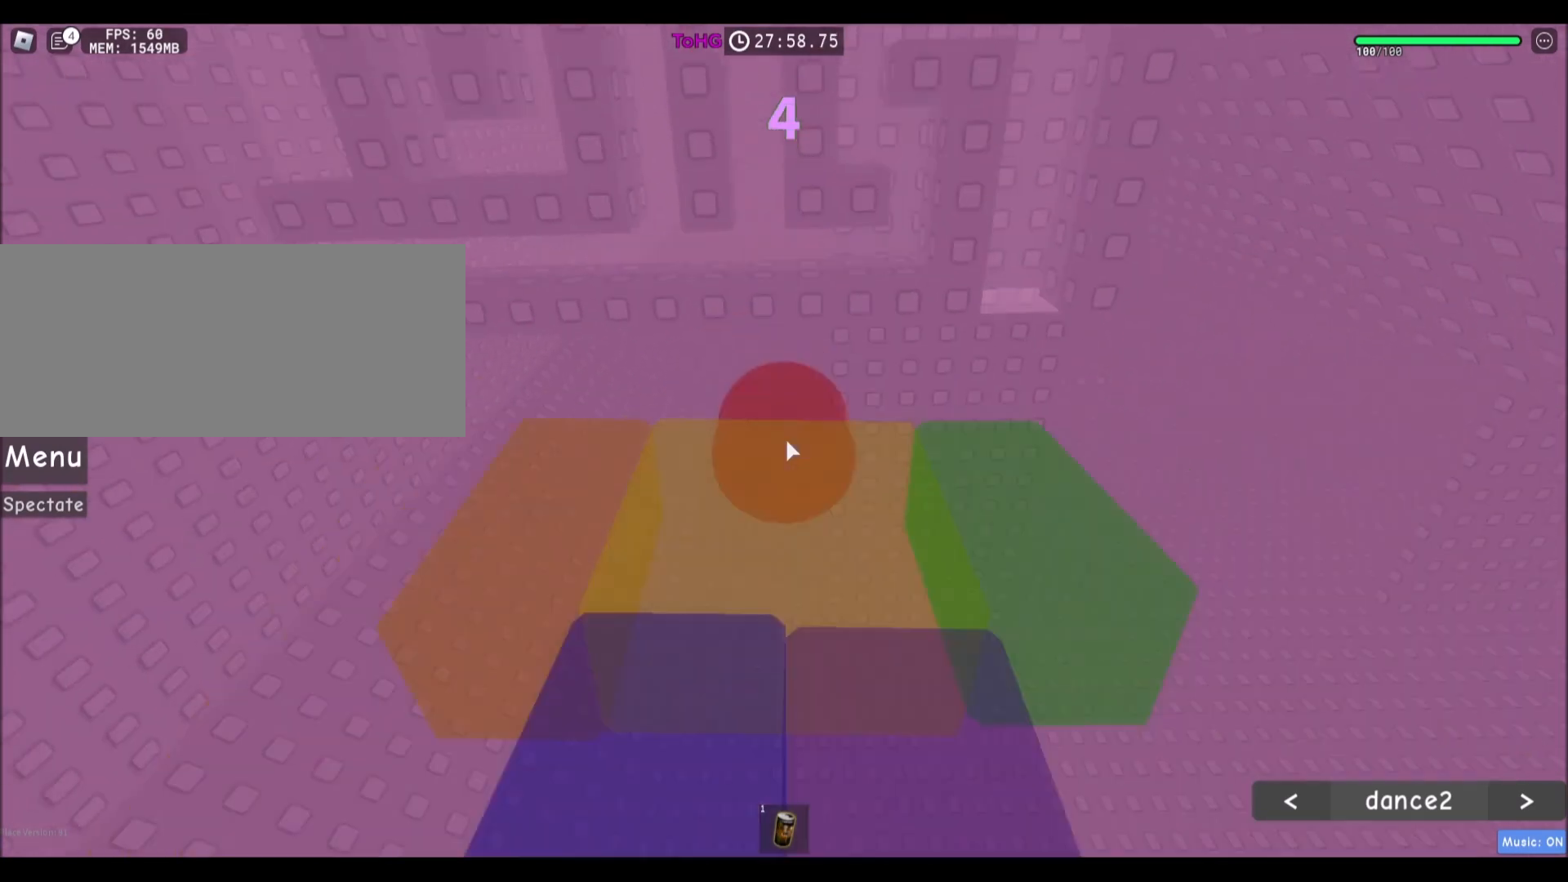
{"keys": [], "mouse": [], "events": [[333, "mouse_right", "up"], [333, "shift", "down"], [500, "shift", "up"]]}
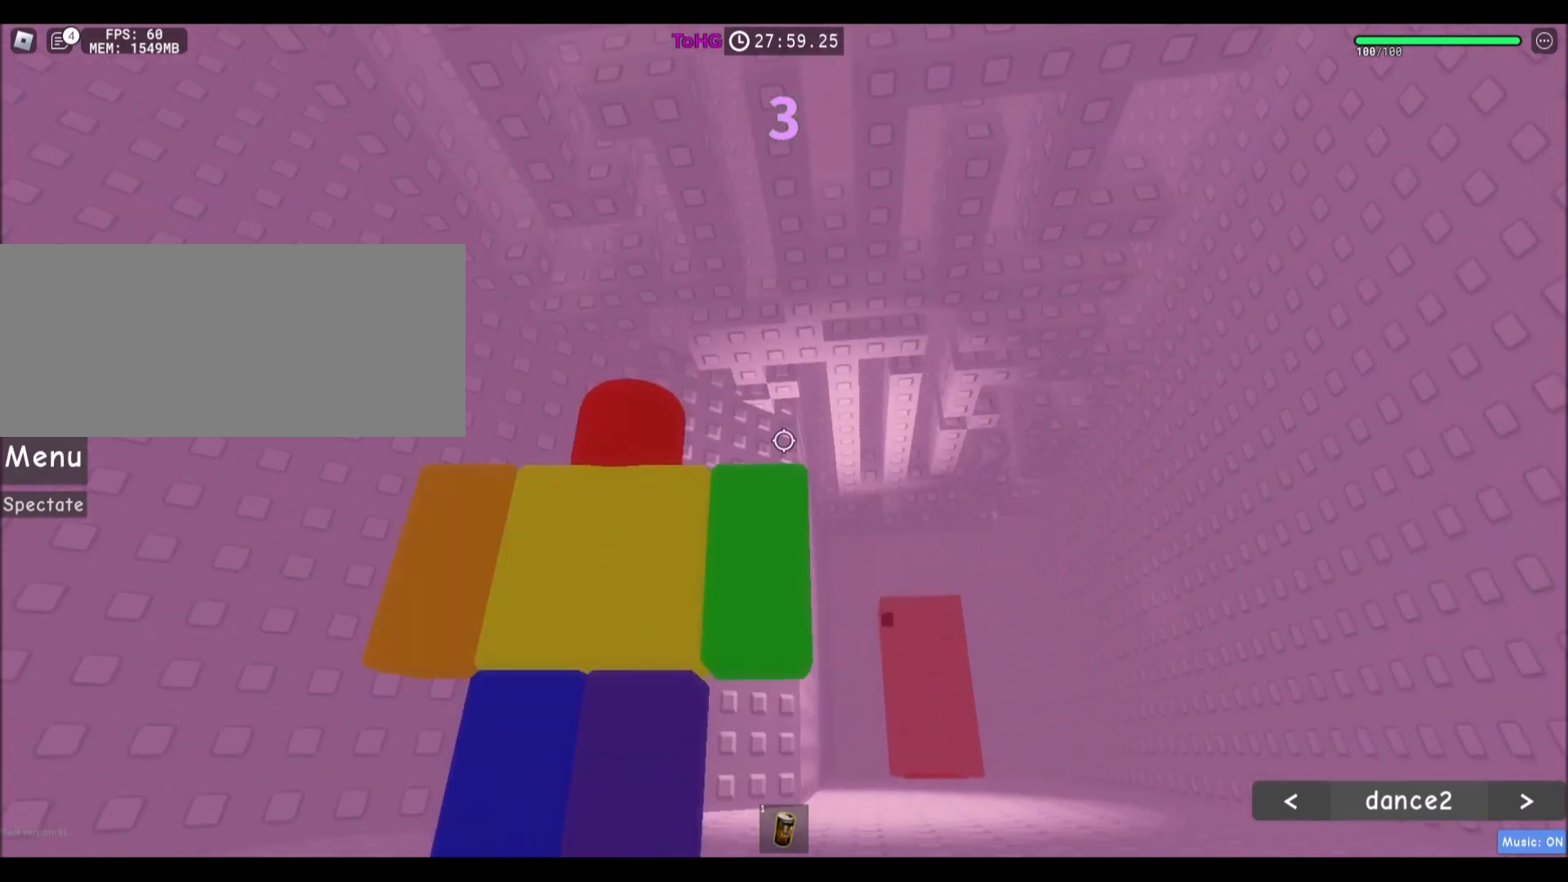
{"keys": ["d"], "mouse": [], "events": [[234, "d", "down"]]}
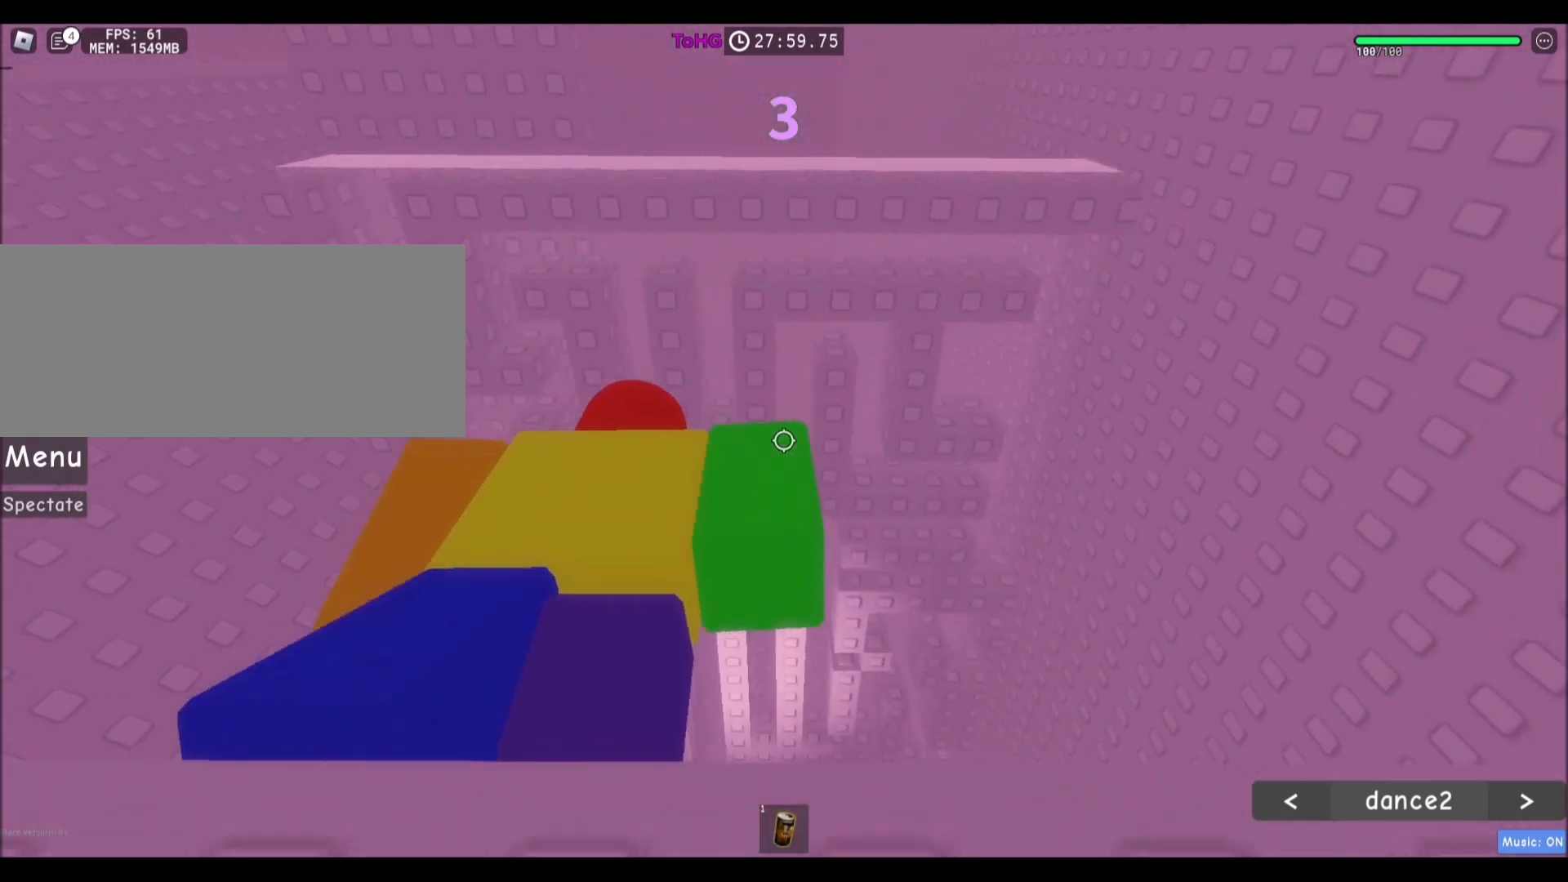
{"keys": [], "mouse": [], "events": [[133, "d", "up"], [400, "shift", "down"], [500, "shift", "up"]]}
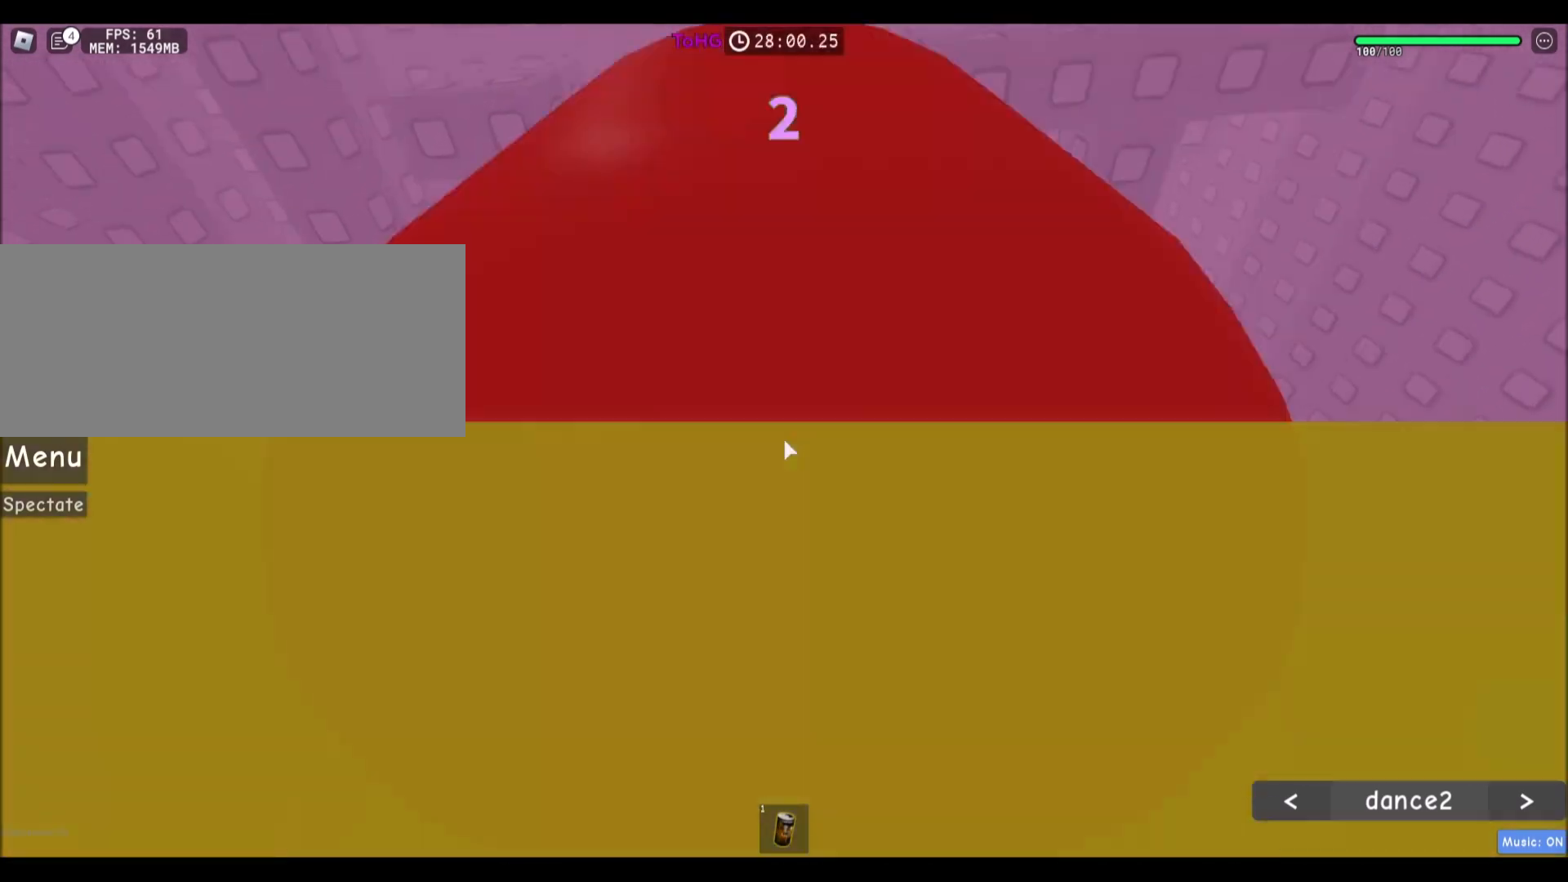
{"keys": ["d"], "mouse": [], "events": [[134, "d", "down"]]}
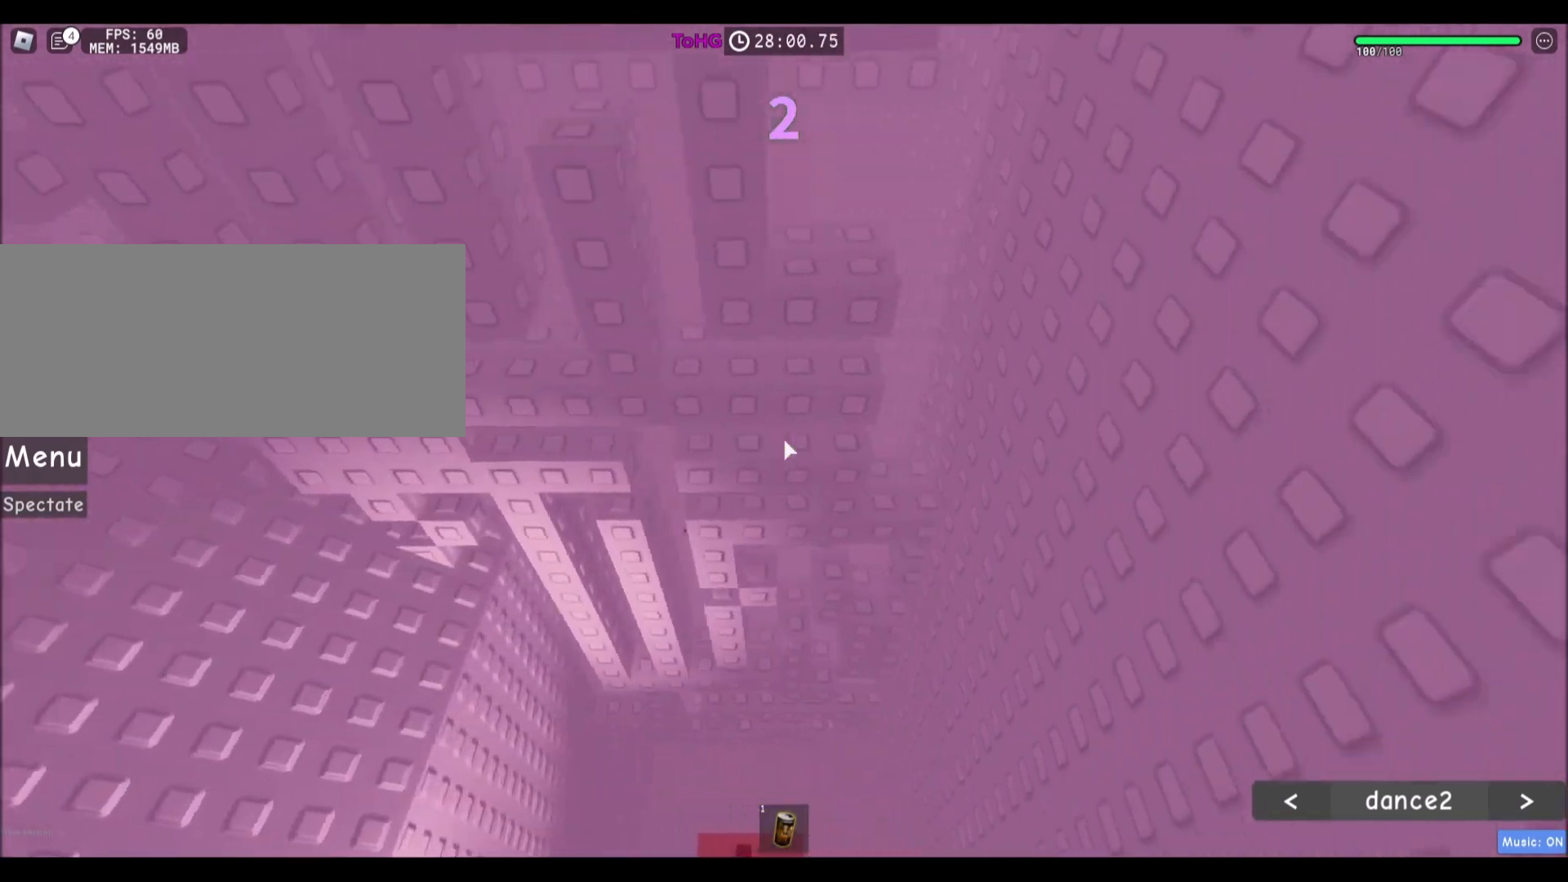
{"keys": ["d"], "mouse": [], "events": []}
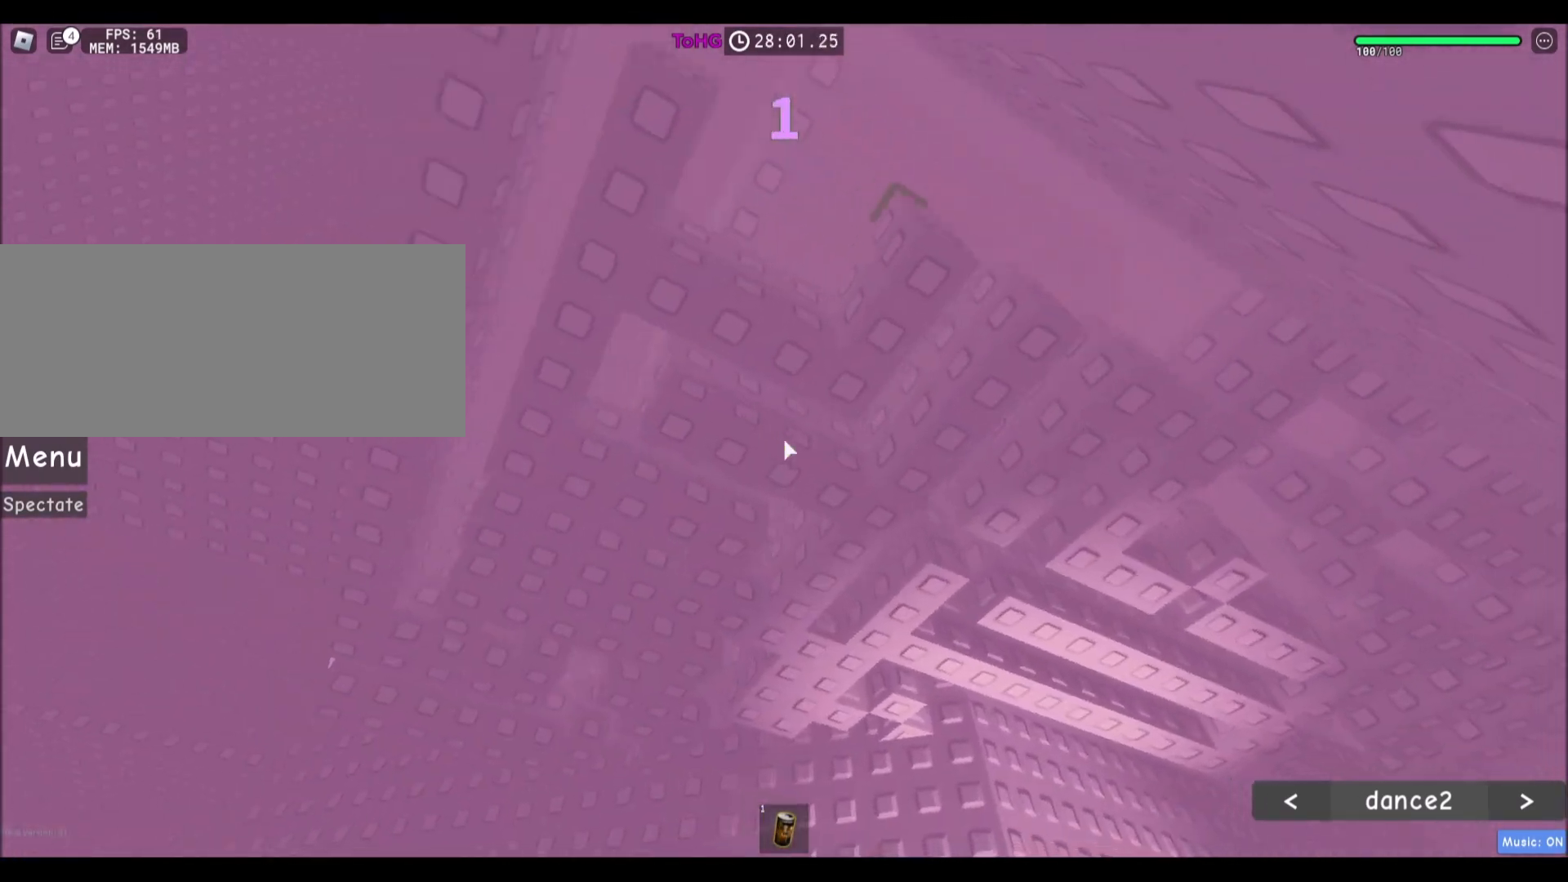
{"keys": [], "mouse": [], "events": [[334, "d", "up"]]}
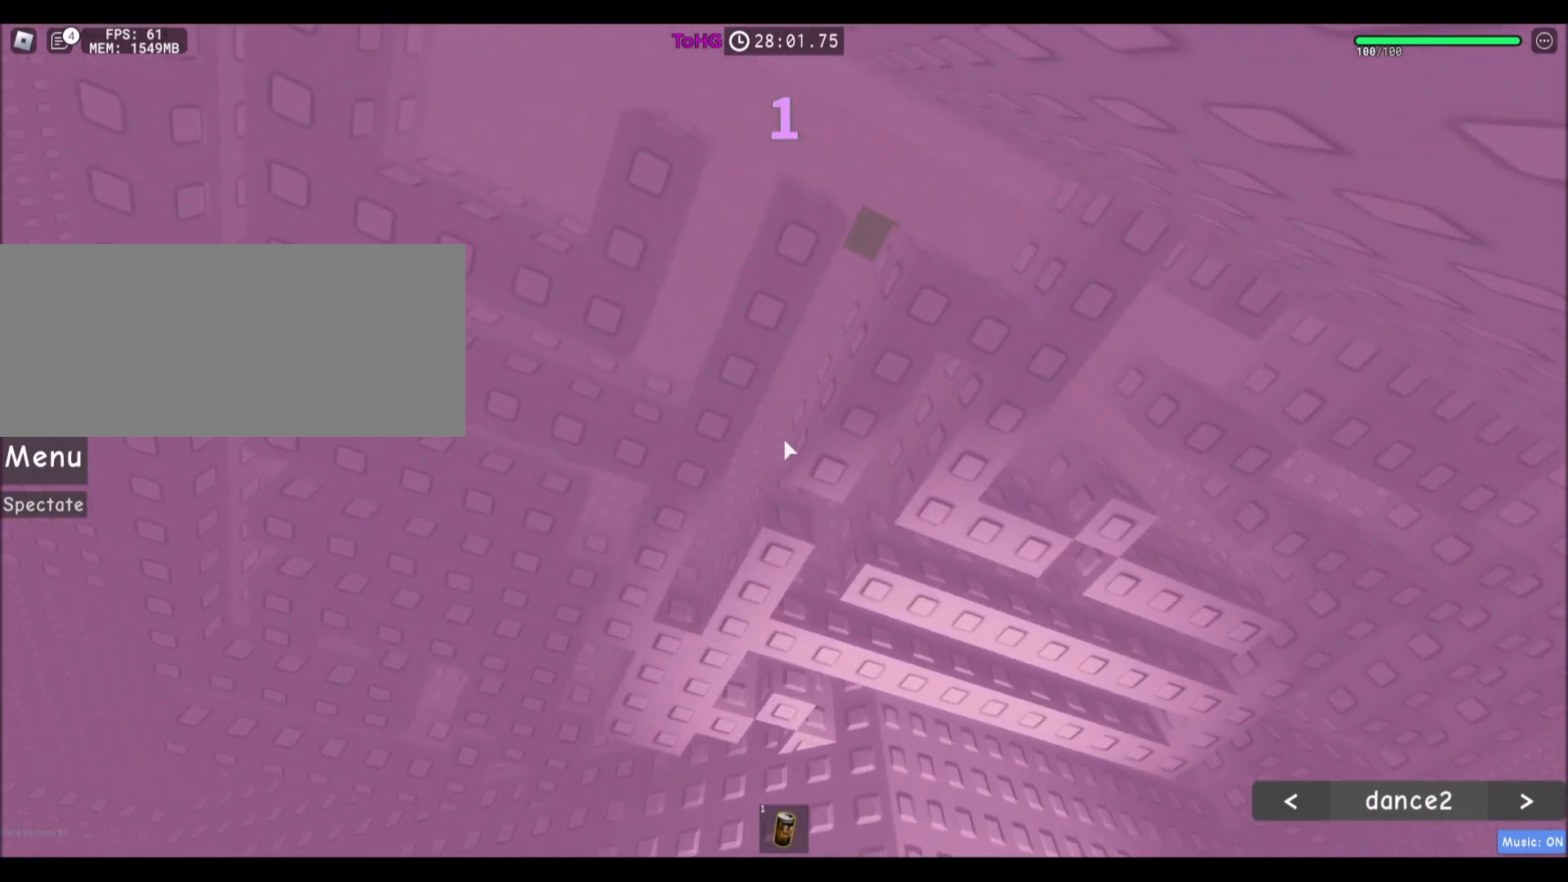
{"keys": ["a", "w"], "mouse": [], "events": [[33, "d", "down"], [66, "w", "down"], [133, "d", "up"], [133, "w", "up"], [400, "a", "down"], [400, "w", "down"]]}
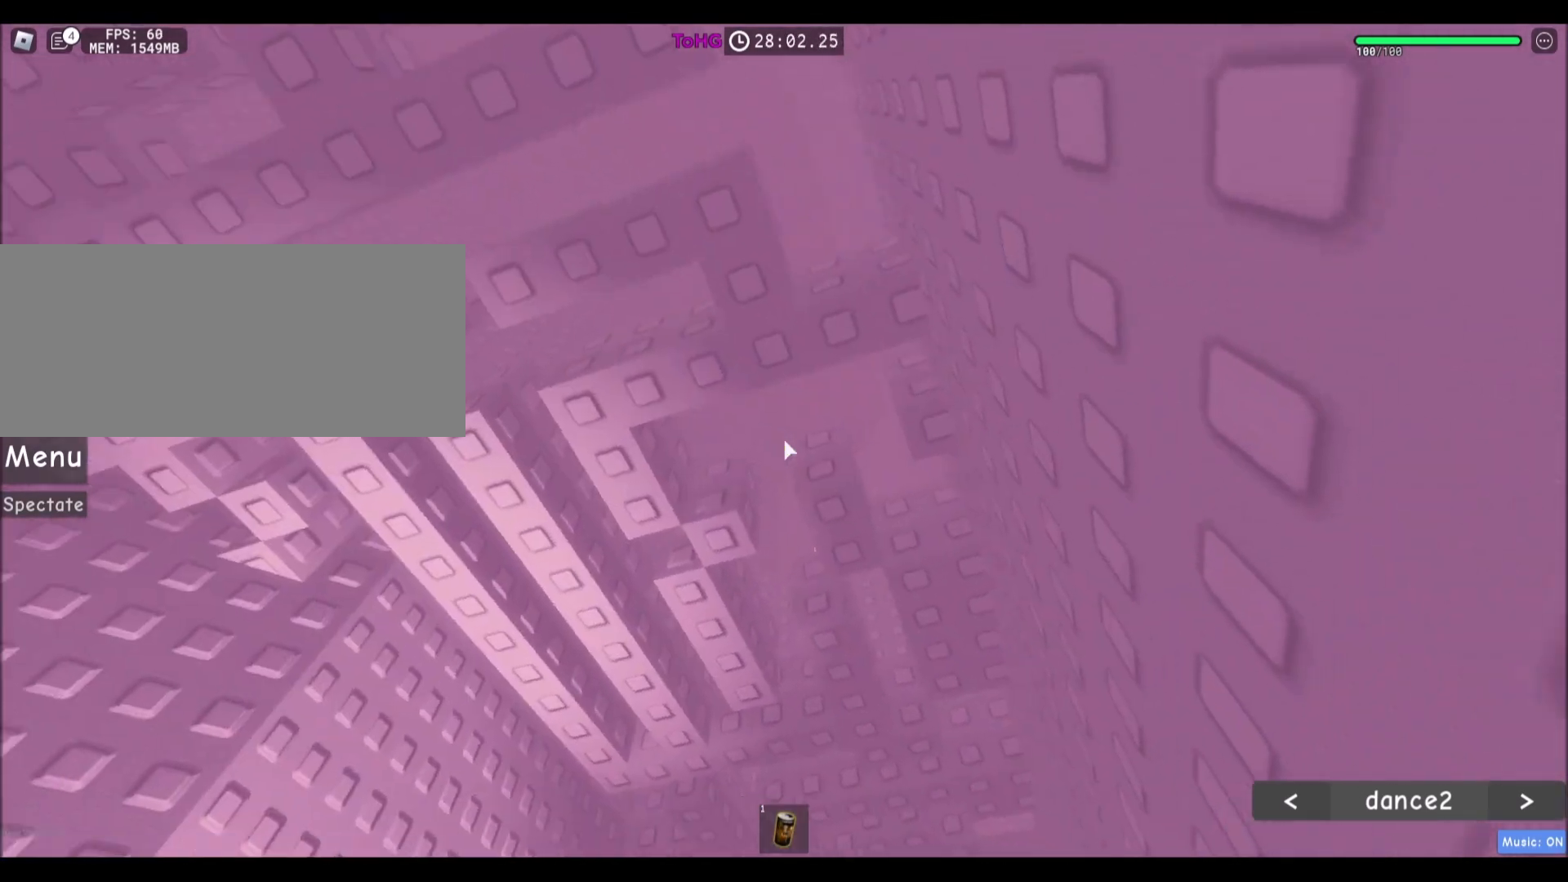
{"keys": ["a"], "mouse": [], "events": [[100, "w", "up"], [334, "a", "up"], [434, "s", "down"], [501, "a", "down"], [501, "s", "up"]]}
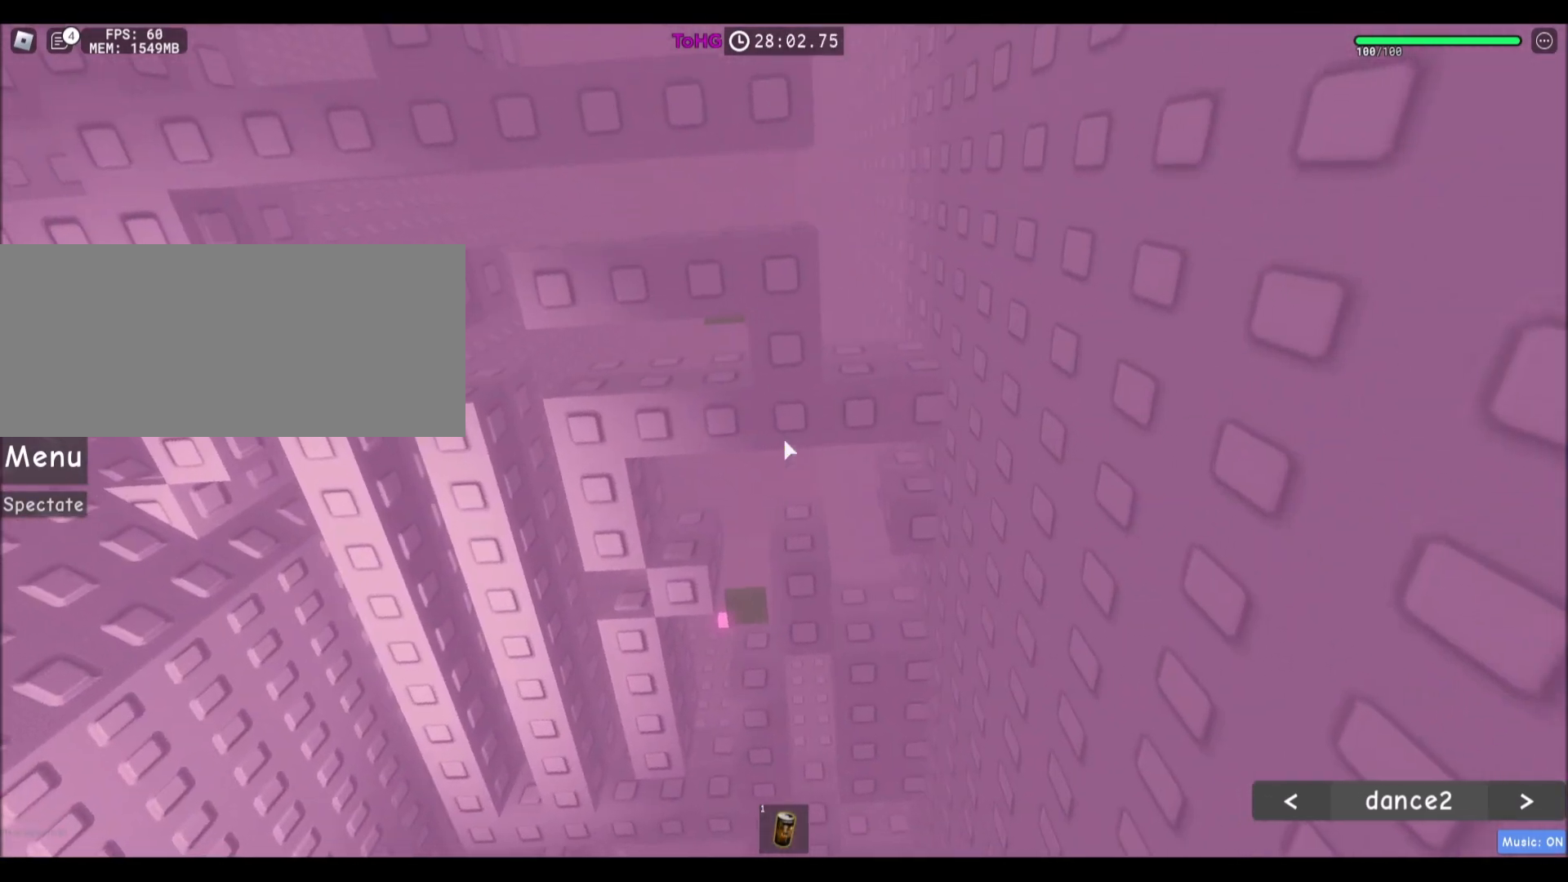
{"keys": ["a"], "mouse": [], "events": [[200, "a", "up"], [467, "a", "down"]]}
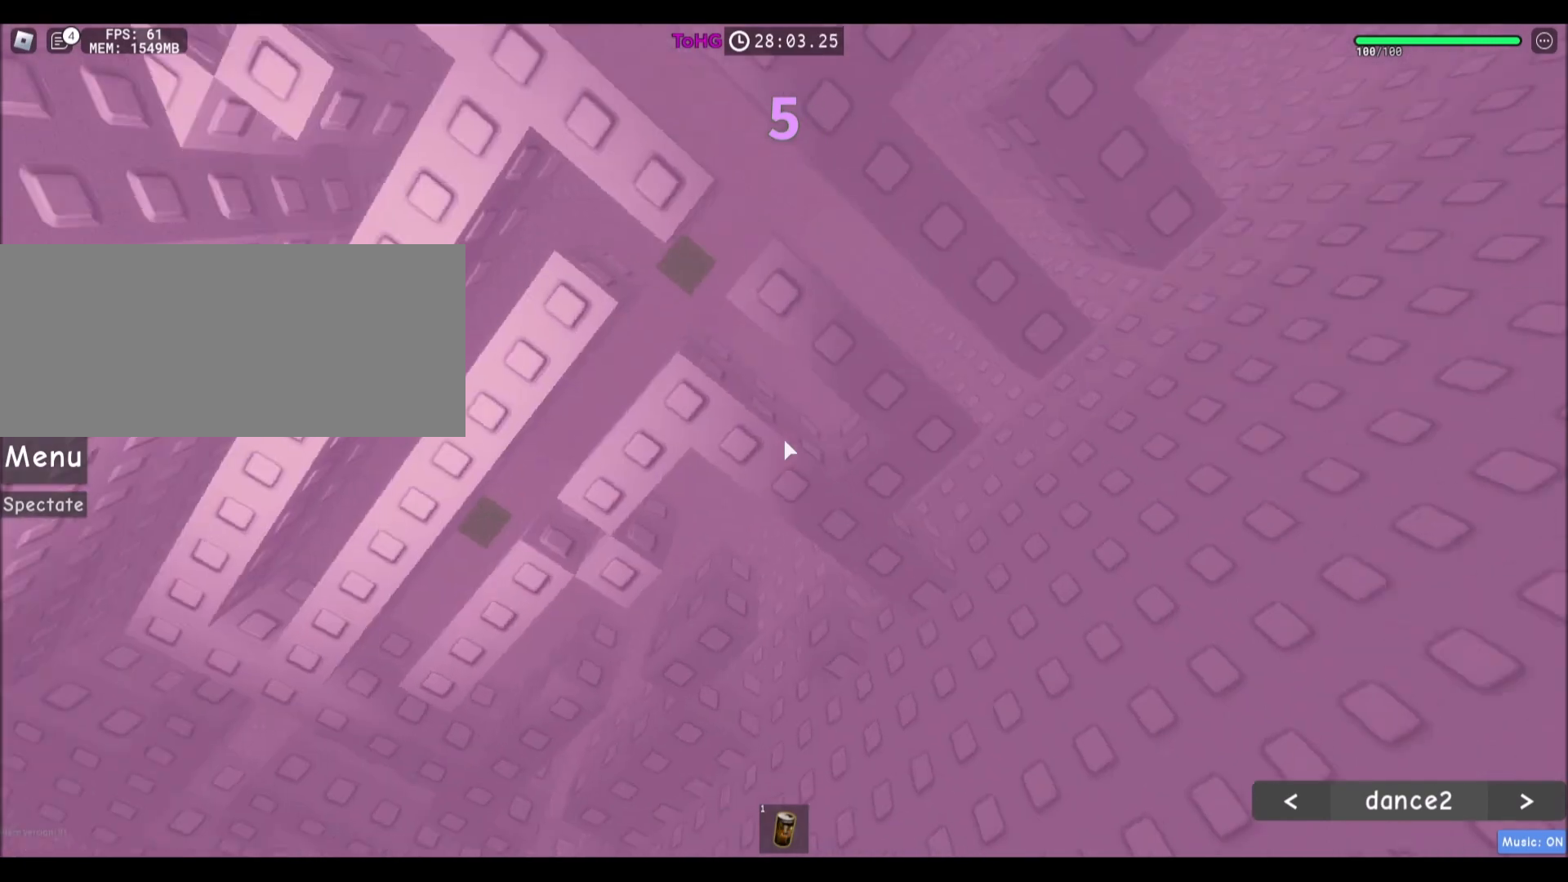
{"keys": ["a"], "mouse": [], "events": [[134, "a", "up"], [200, "a", "down"]]}